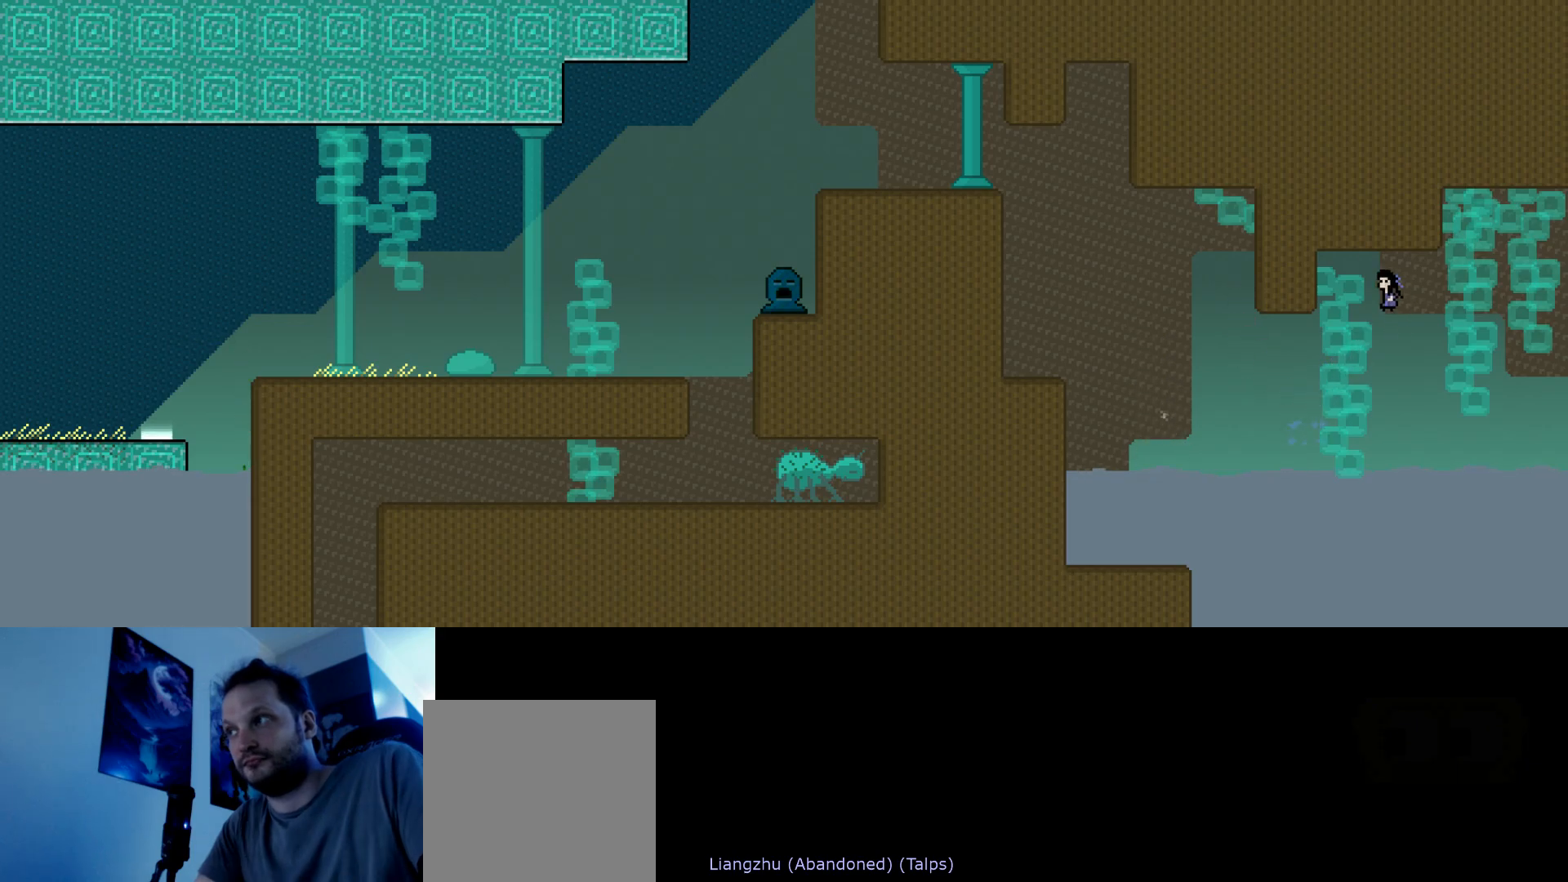
Gameplay with keyboard; each line is a JSON object with the keys held at the frame after it. "events" lists presses ("down") and releases ("up") of "down", "hammer", "horn", "left", "right", "s", "stop" and "up" between this image and that frame as [ms after this image, input, new state], when the widget could be followed in between. No other keys are recorded. Mouse input is not recorded. Key names are as the overlay labels them; some are game actions (e.g. jump) rather than physical keys.
{"keys": ["right", "s"], "events": [[283, "up", "up"], [333, "left", "up"], [333, "s", "up"], [367, "down", "down"], [500, "down", "up"], [500, "right", "down"], [500, "s", "down"]]}
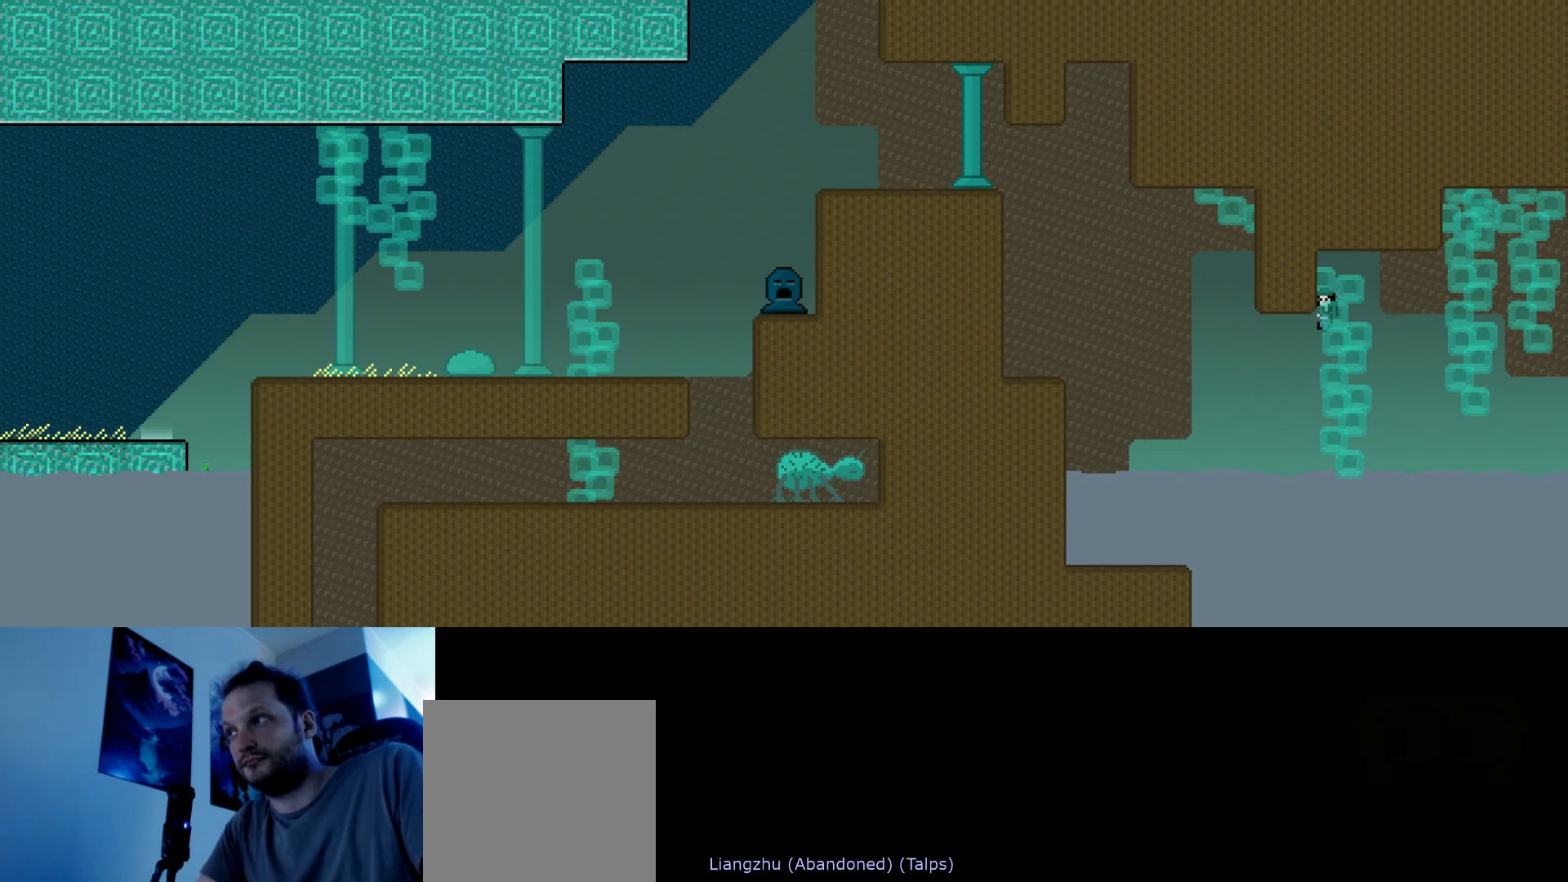
{"keys": ["left", "s", "up"], "events": [[83, "up", "down"], [267, "s", "up"], [333, "s", "down"], [350, "left", "down"], [367, "right", "up"]]}
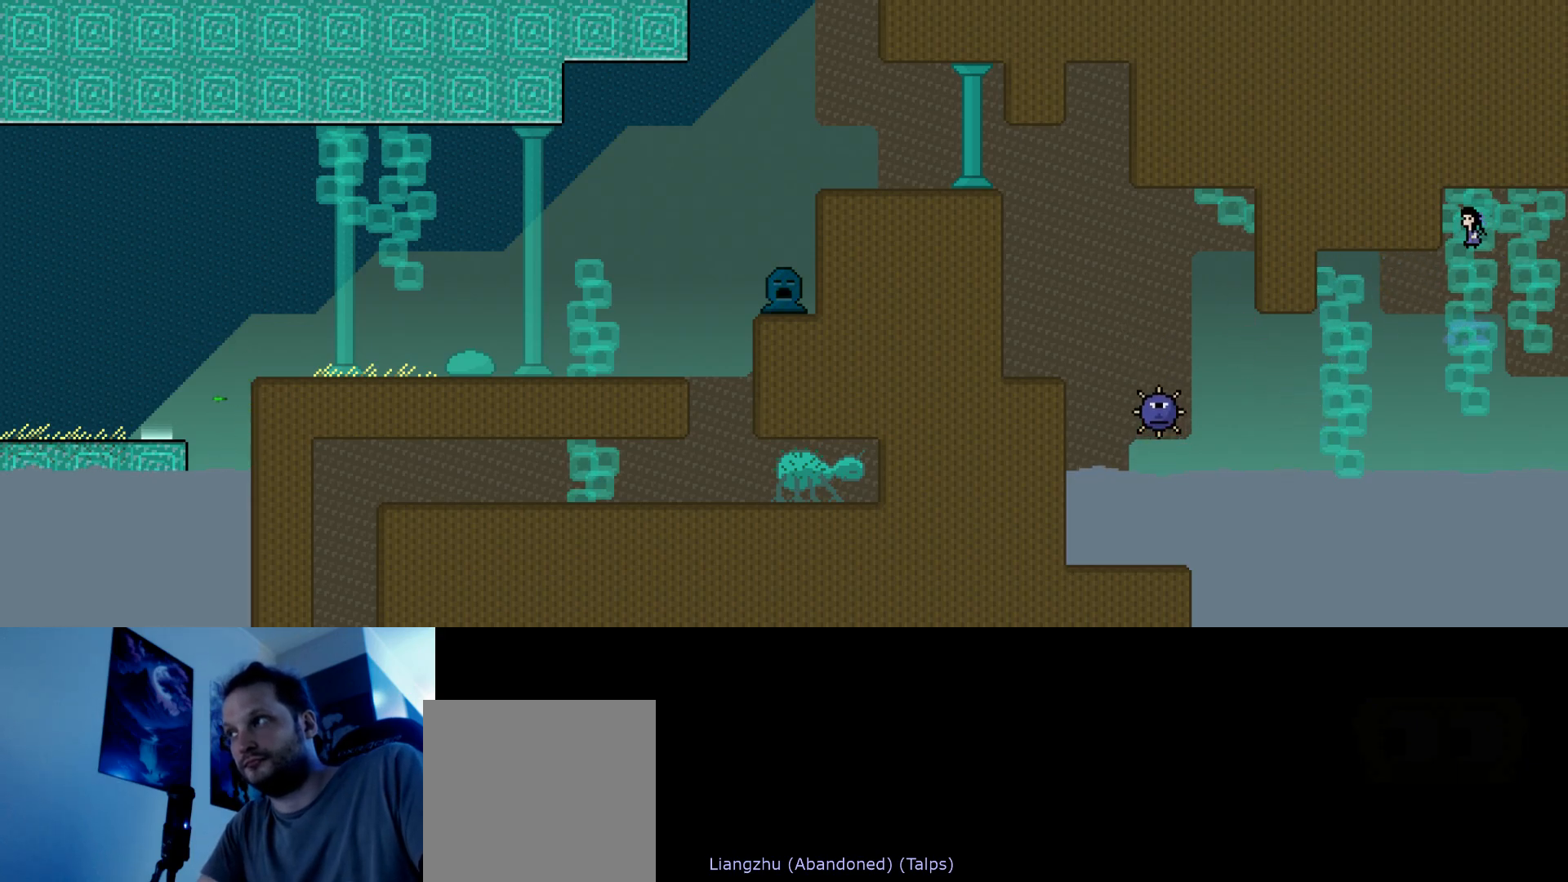
{"keys": ["right", "s"], "events": [[250, "up", "up"], [283, "s", "up"], [300, "left", "up"], [333, "down", "down"], [467, "down", "up"], [467, "right", "down"], [483, "s", "down"]]}
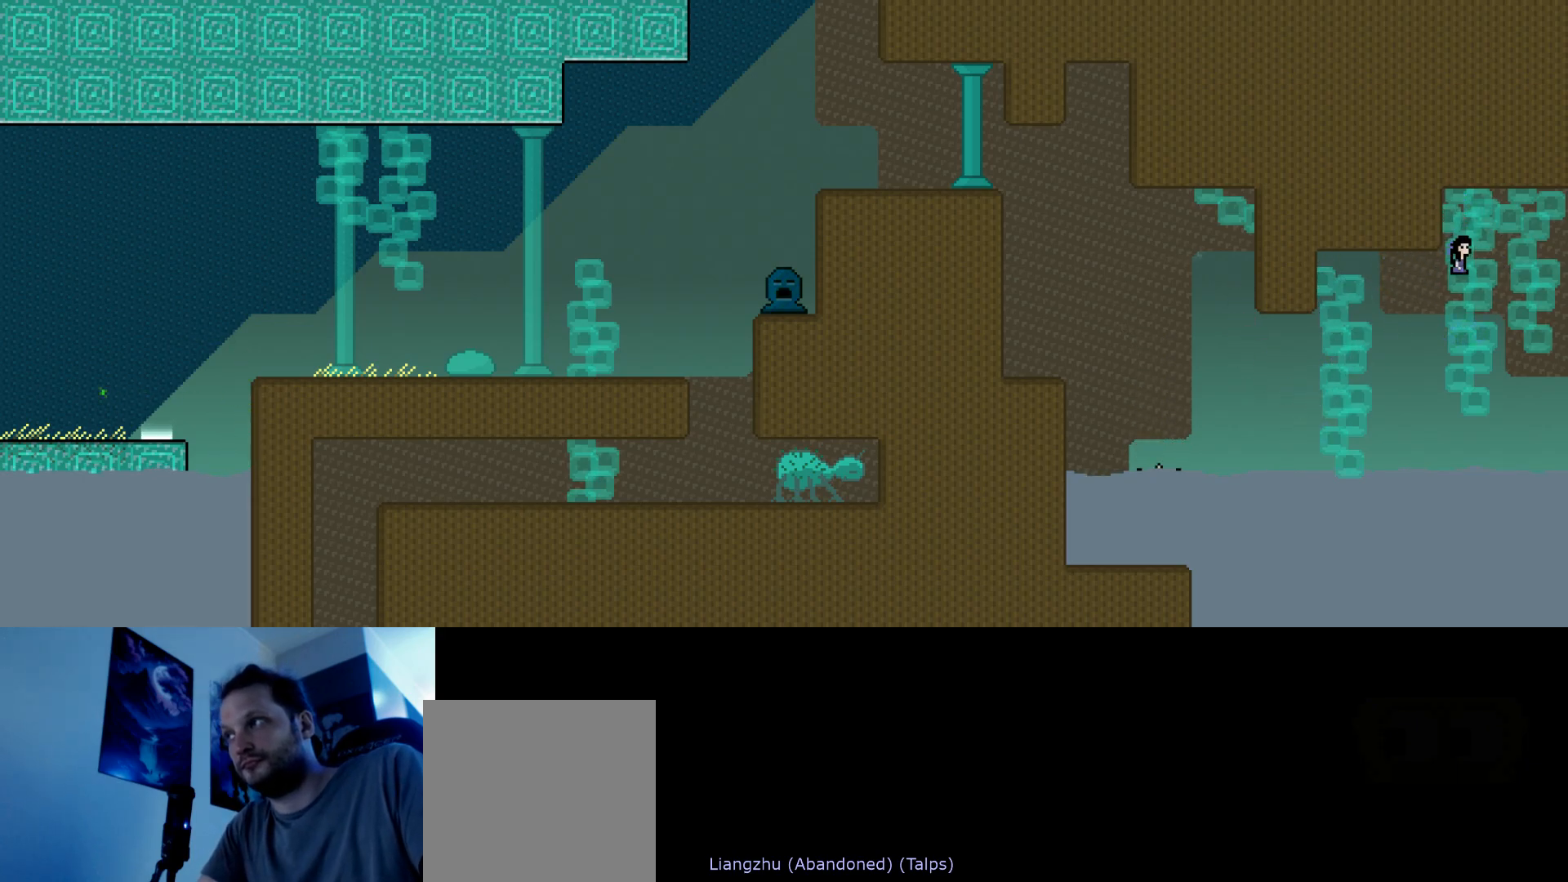
{"keys": ["right", "s", "up"], "events": [[50, "up", "down"], [400, "s", "up"], [433, "s", "down"]]}
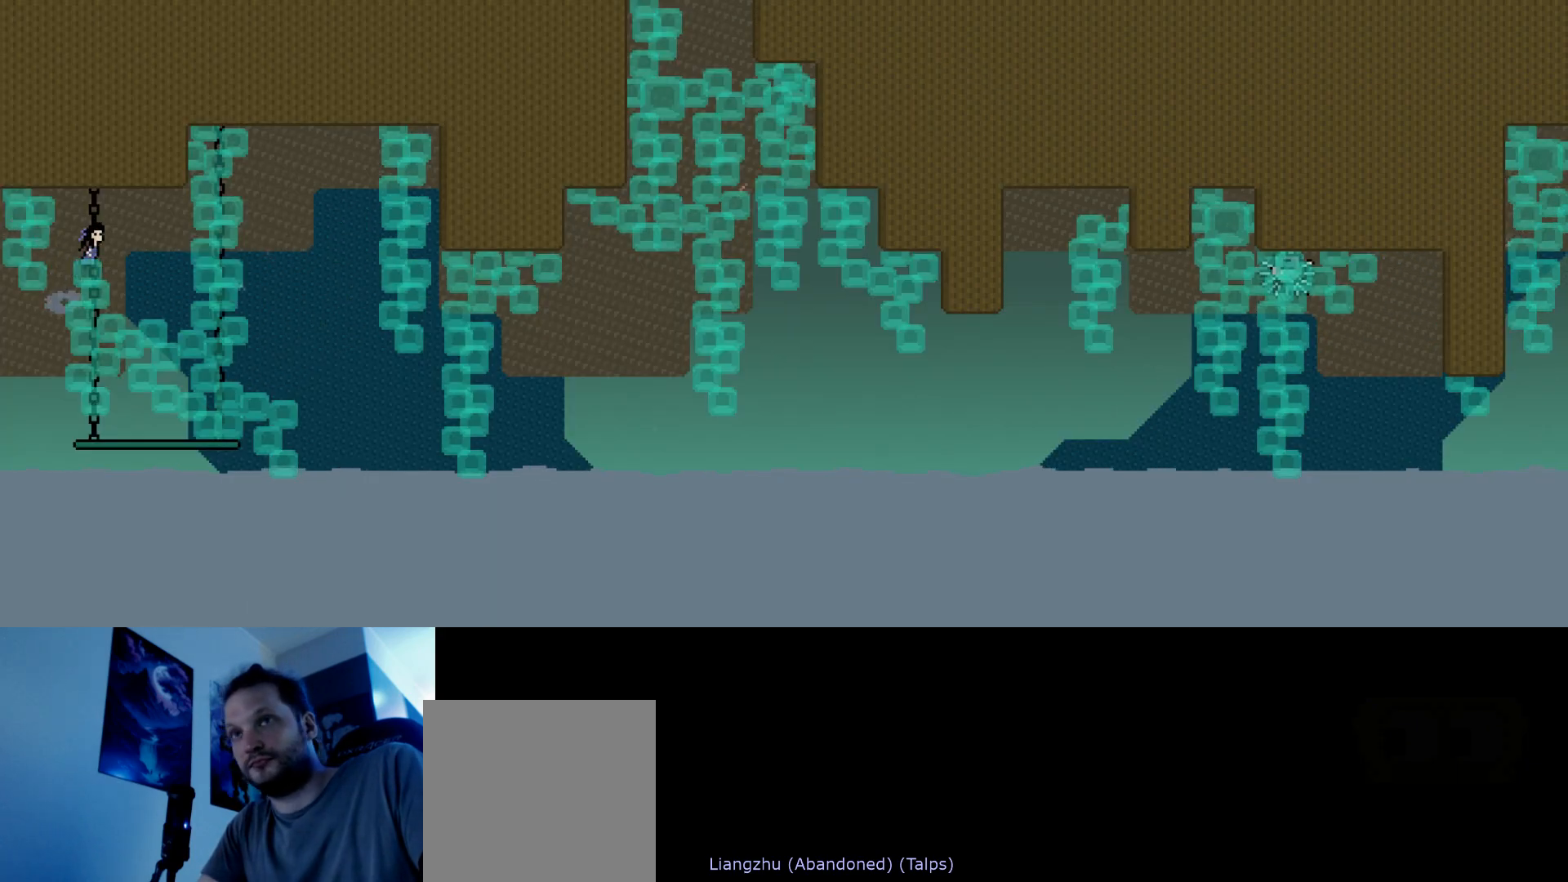
{"keys": [], "events": [[183, "right", "up"], [183, "s", "up"], [267, "up", "up"]]}
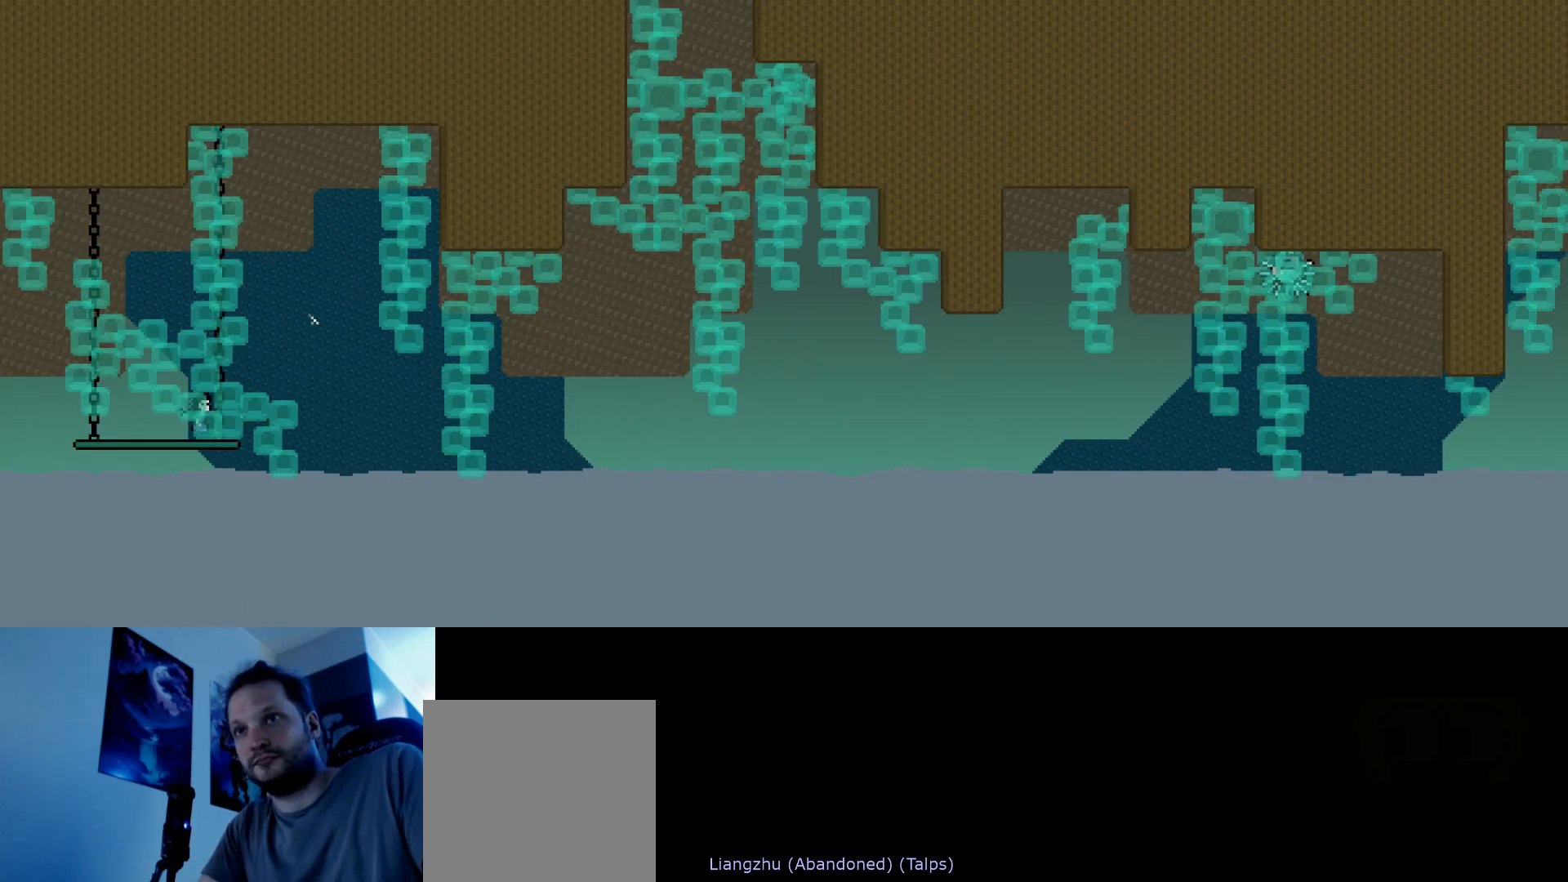
{"keys": [], "events": []}
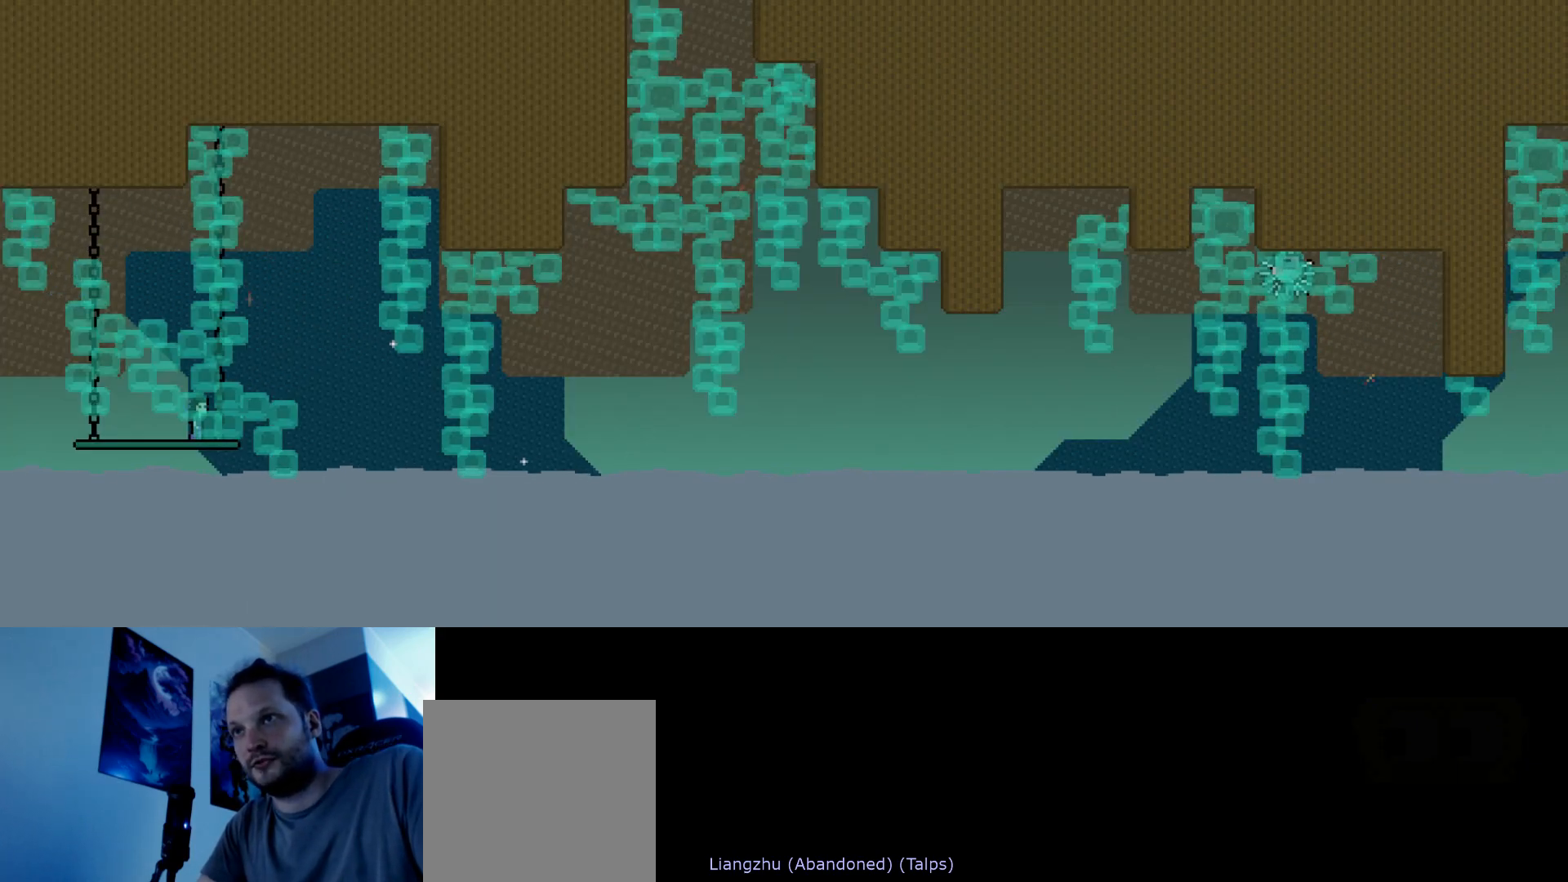
{"keys": [], "events": []}
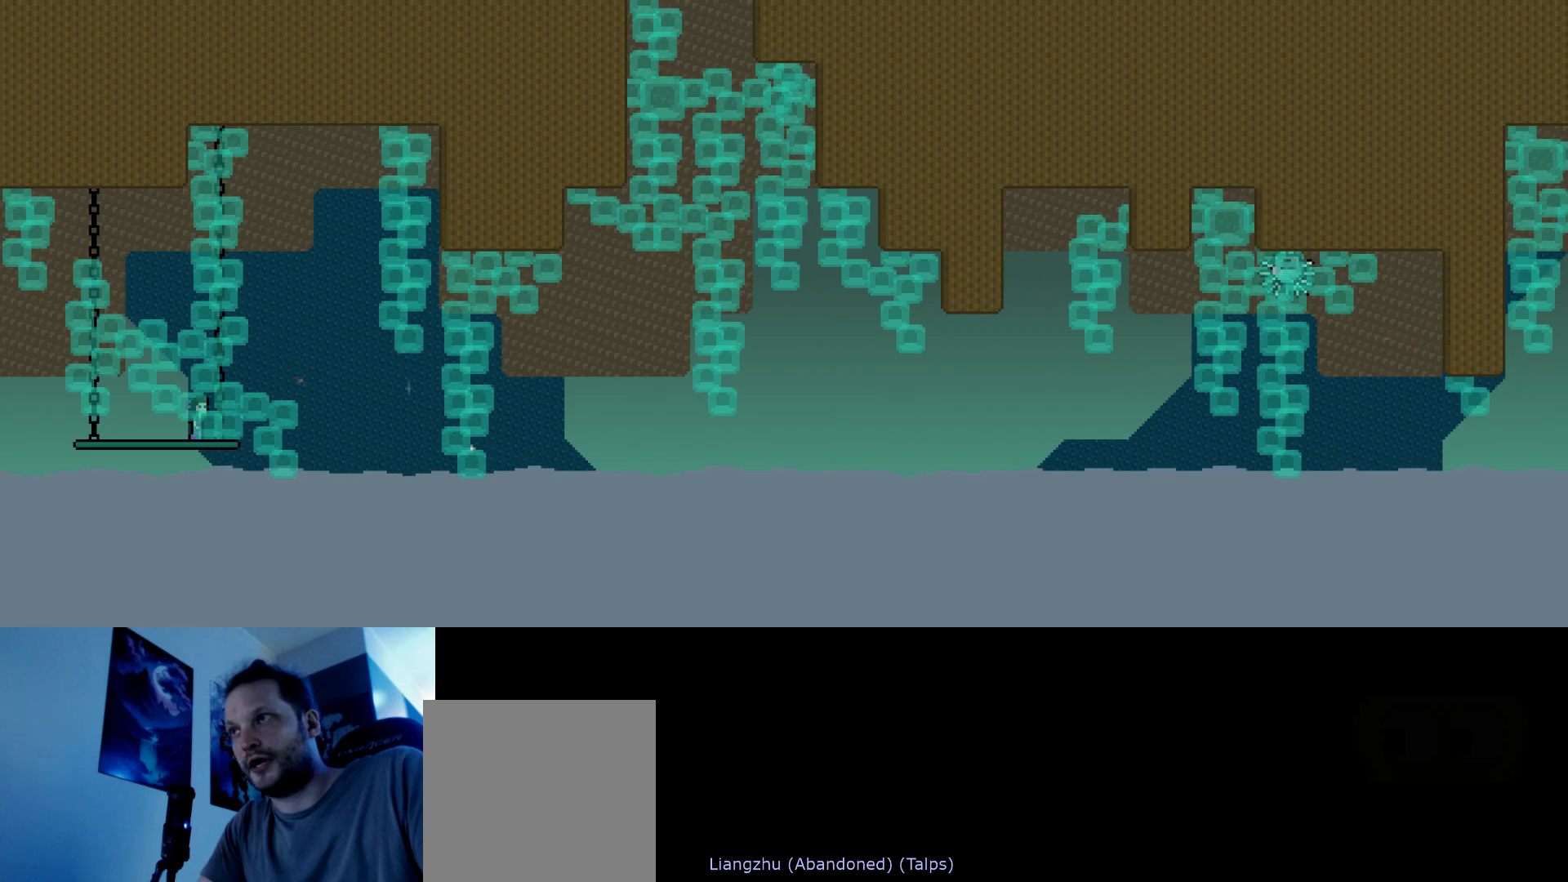
{"keys": [], "events": []}
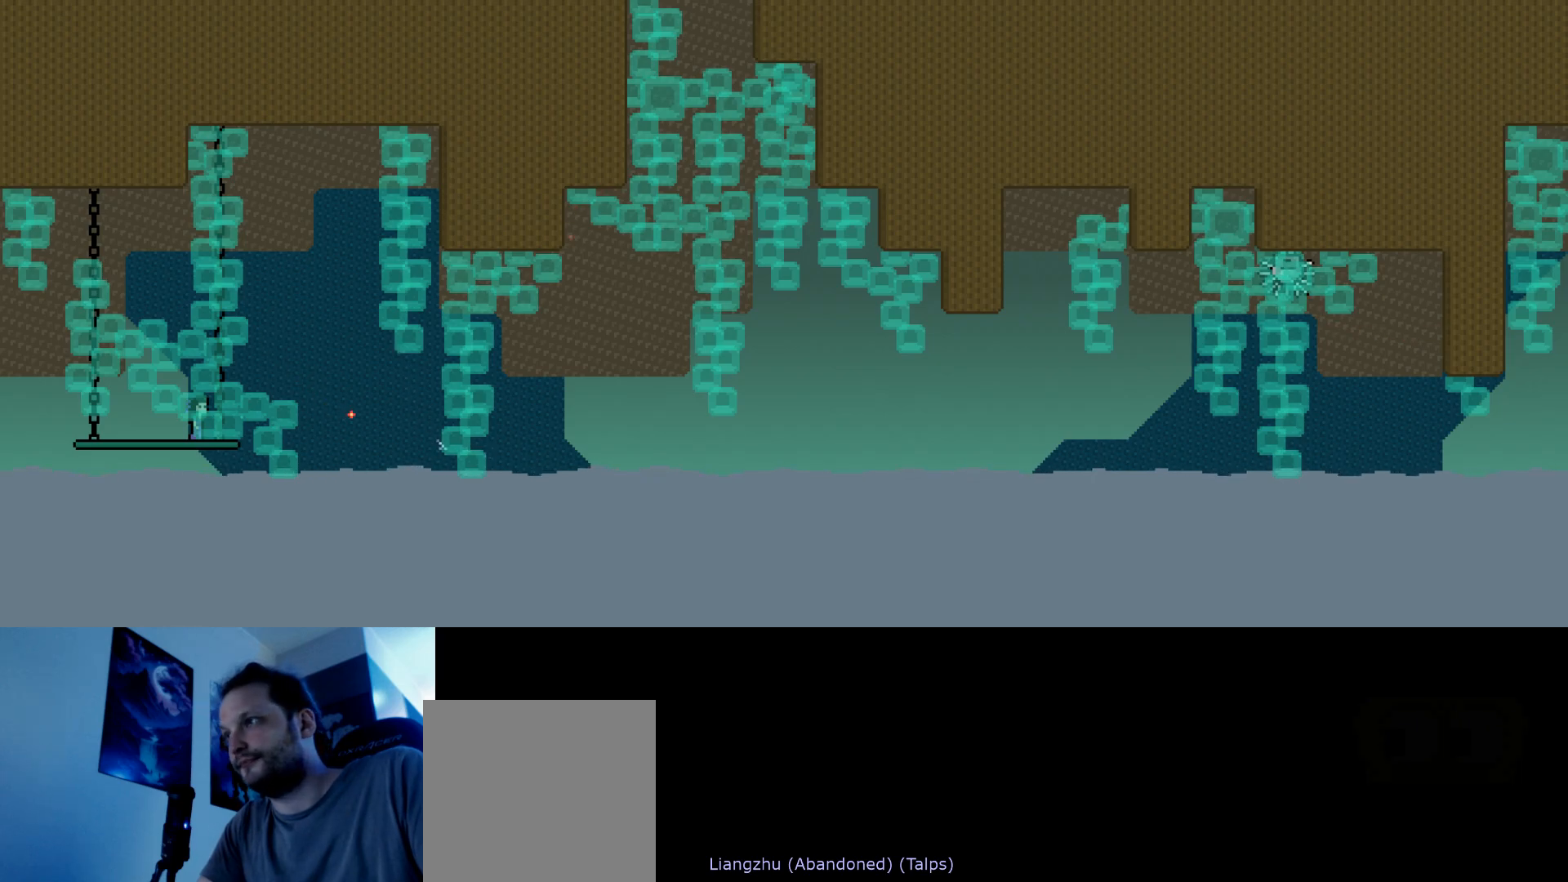
{"keys": [], "events": []}
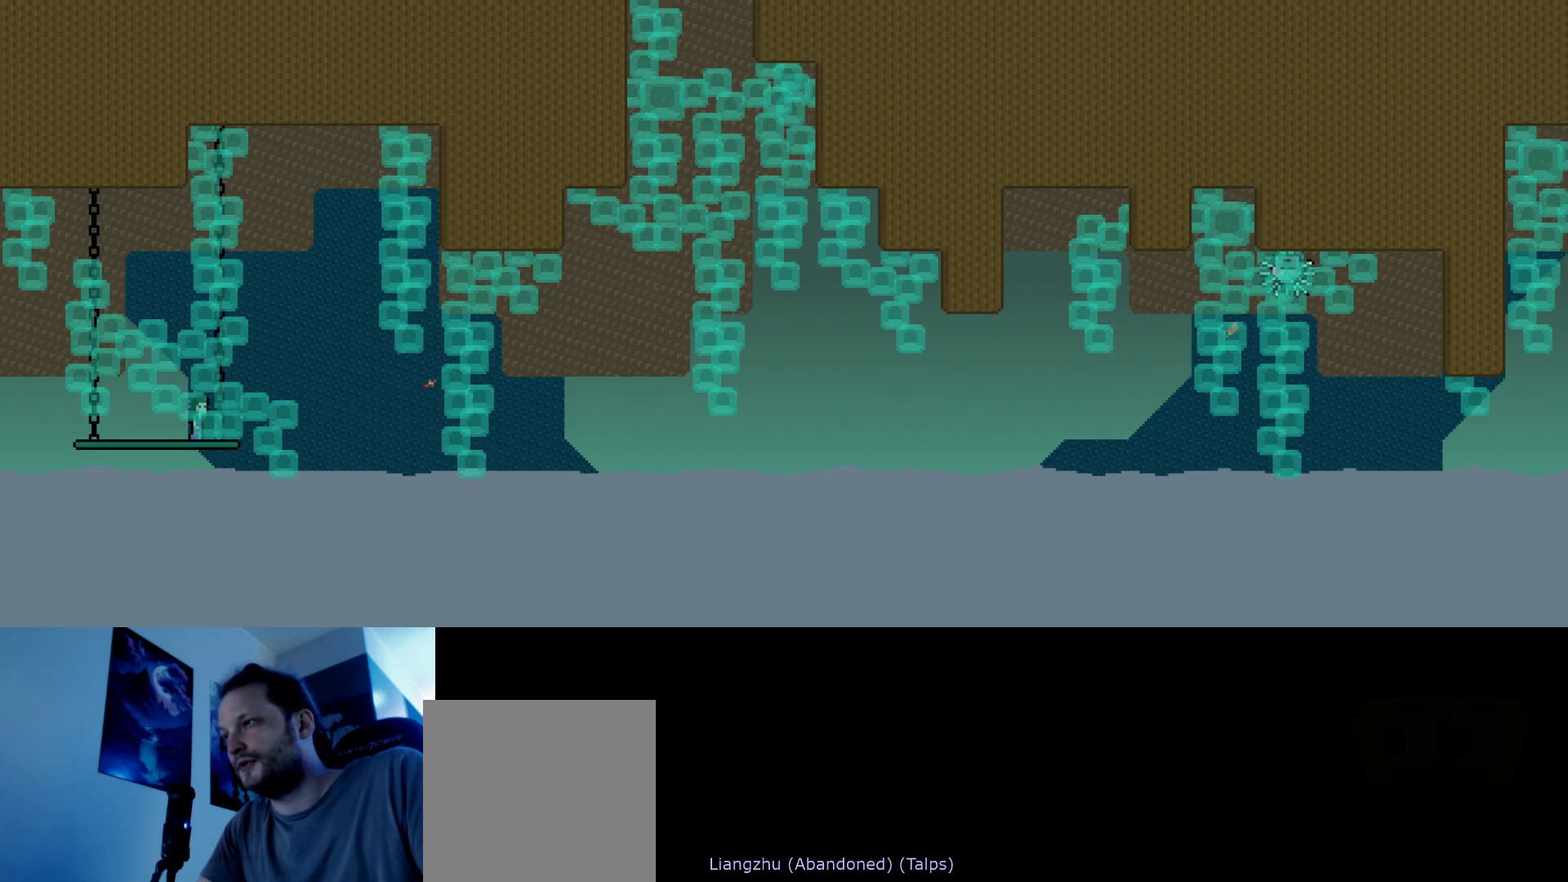
{"keys": [], "events": []}
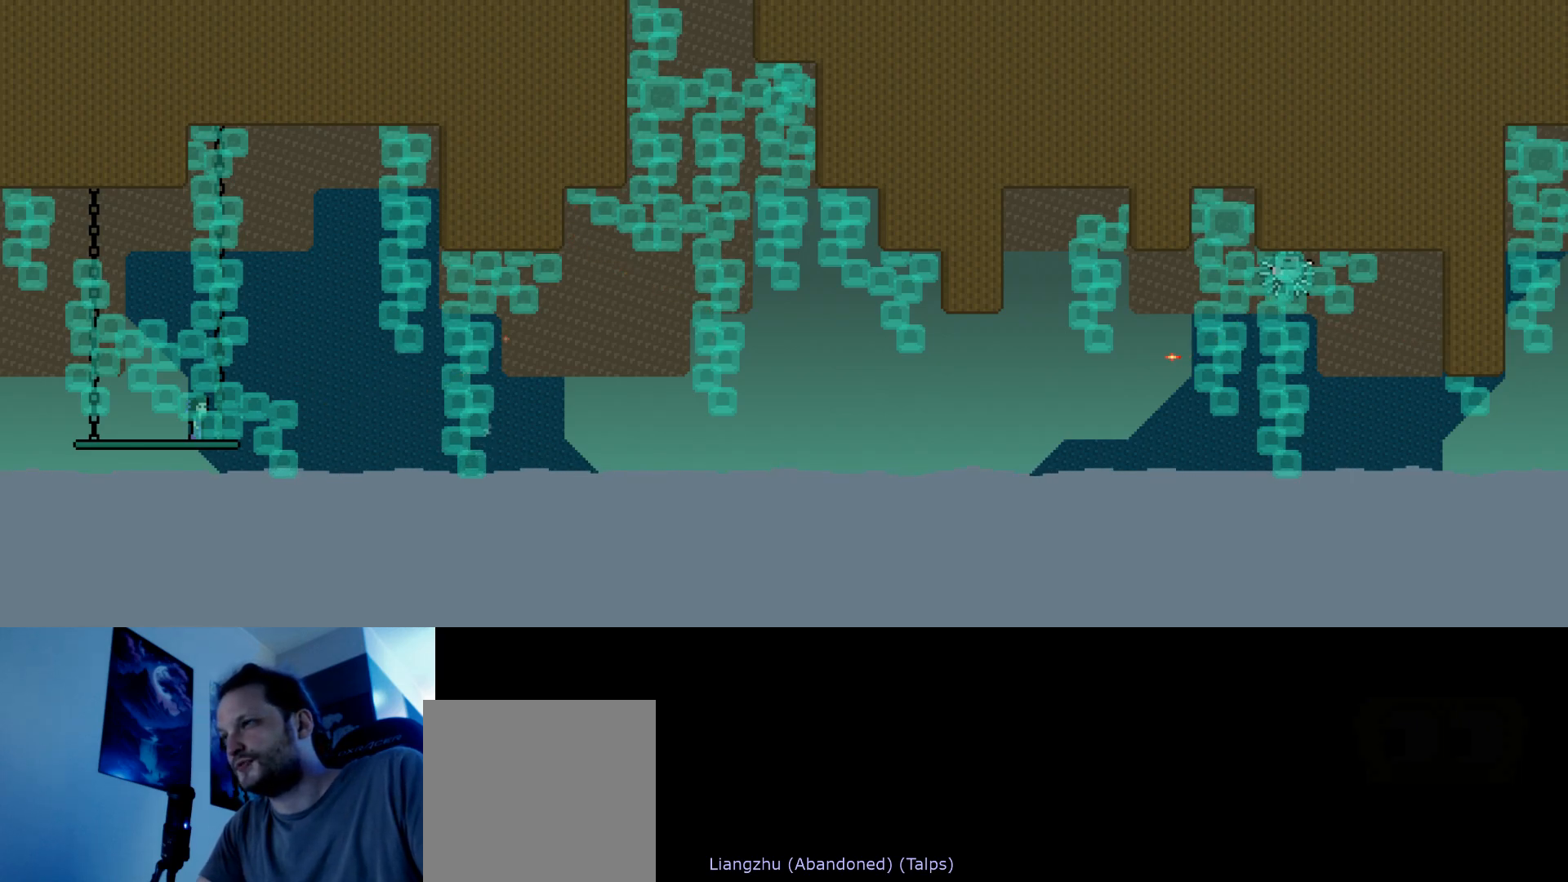
{"keys": [], "events": []}
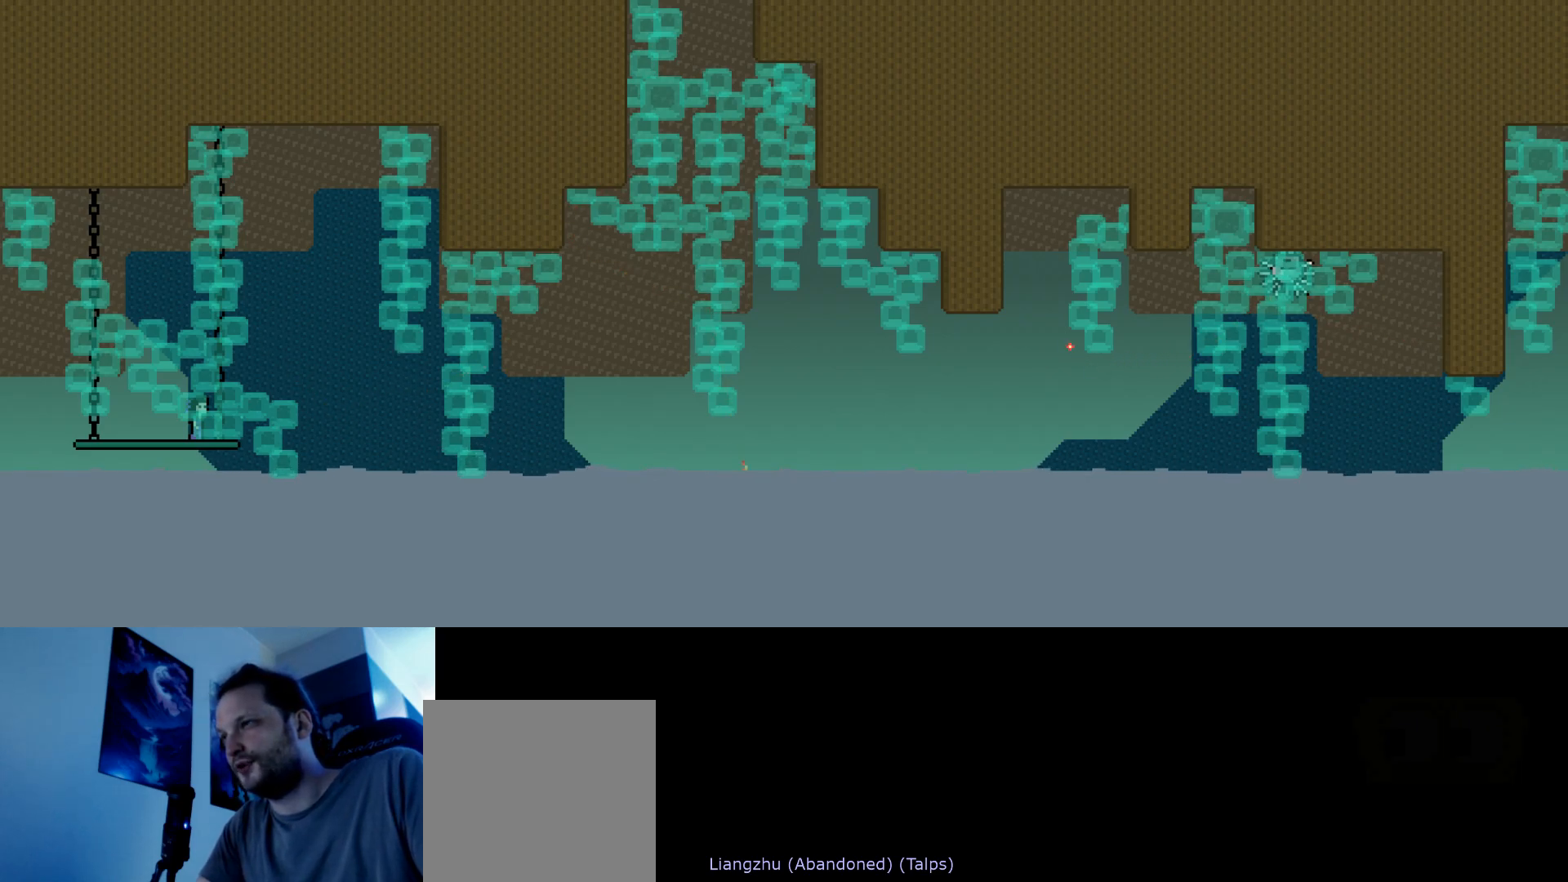
{"keys": [], "events": []}
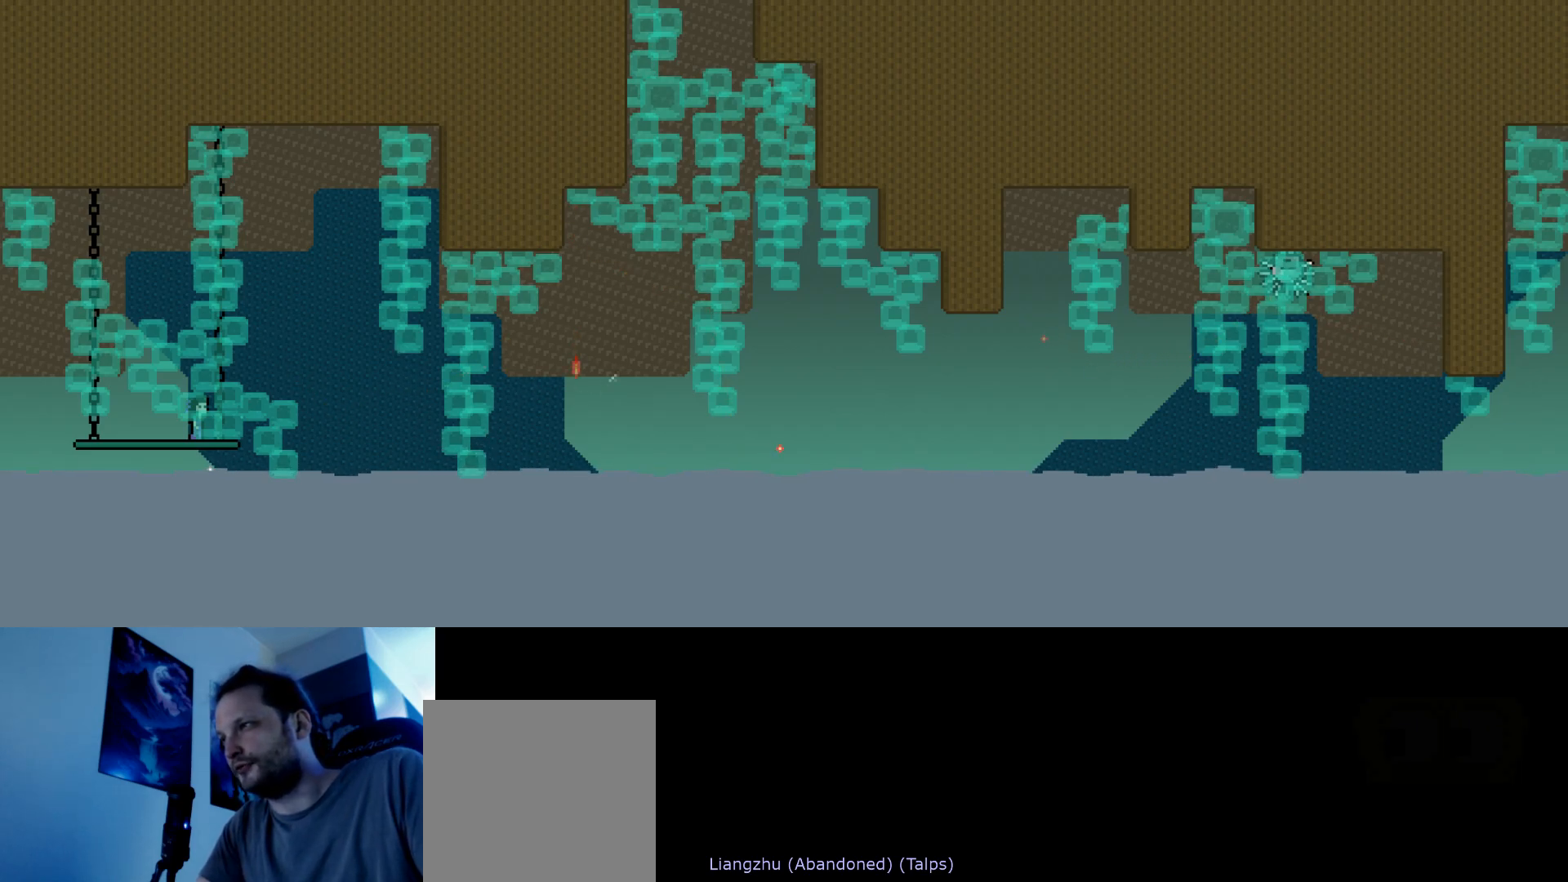
{"keys": [], "events": []}
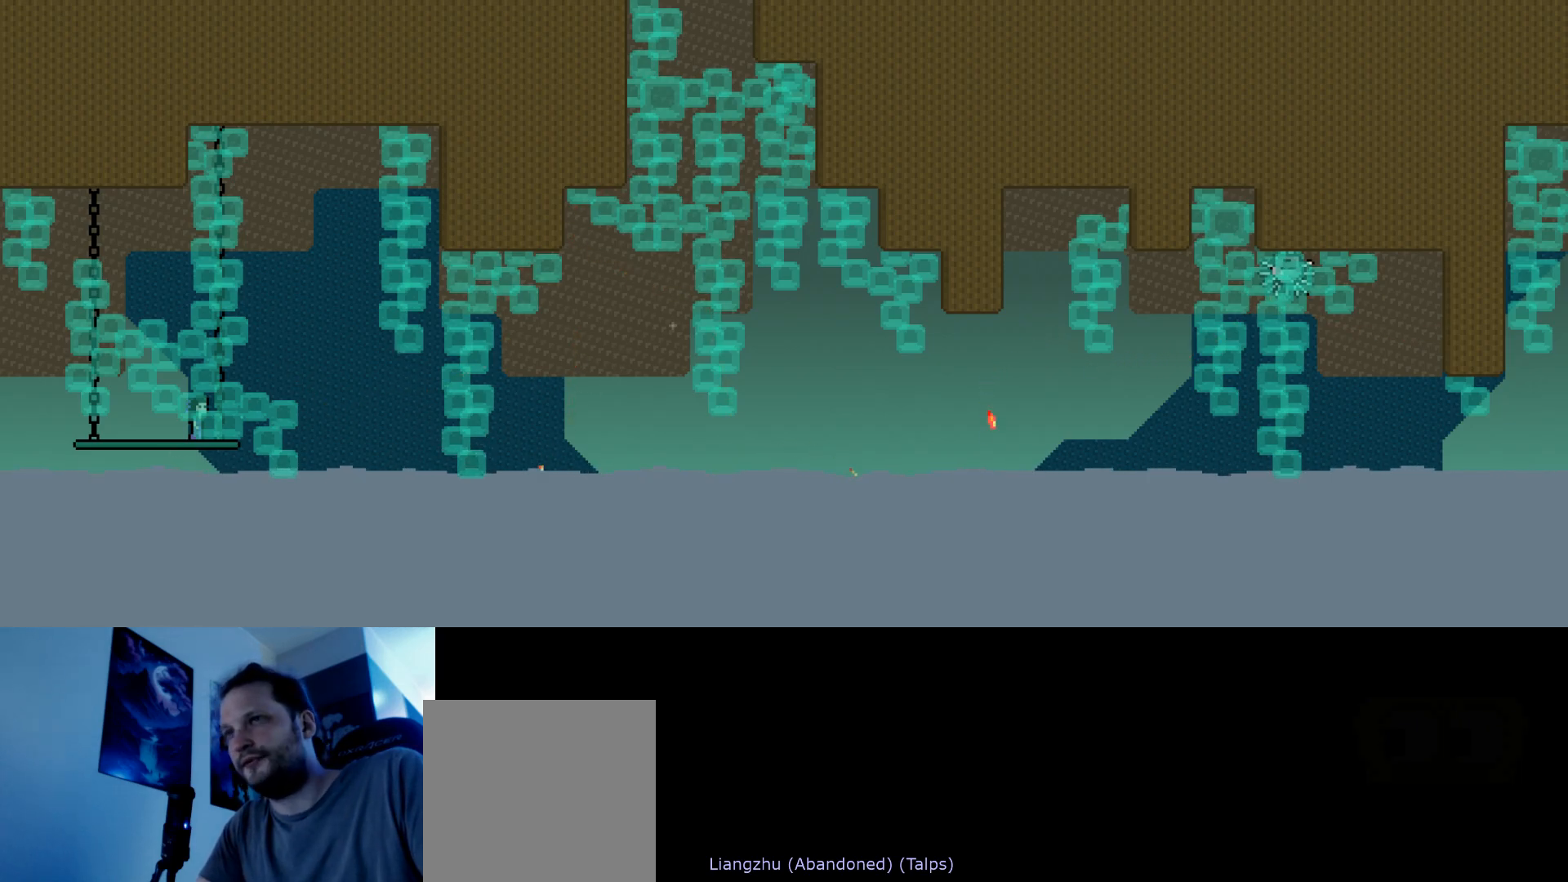
{"keys": ["right", "s", "up"], "events": [[367, "right", "down"], [467, "up", "down"], [500, "s", "down"]]}
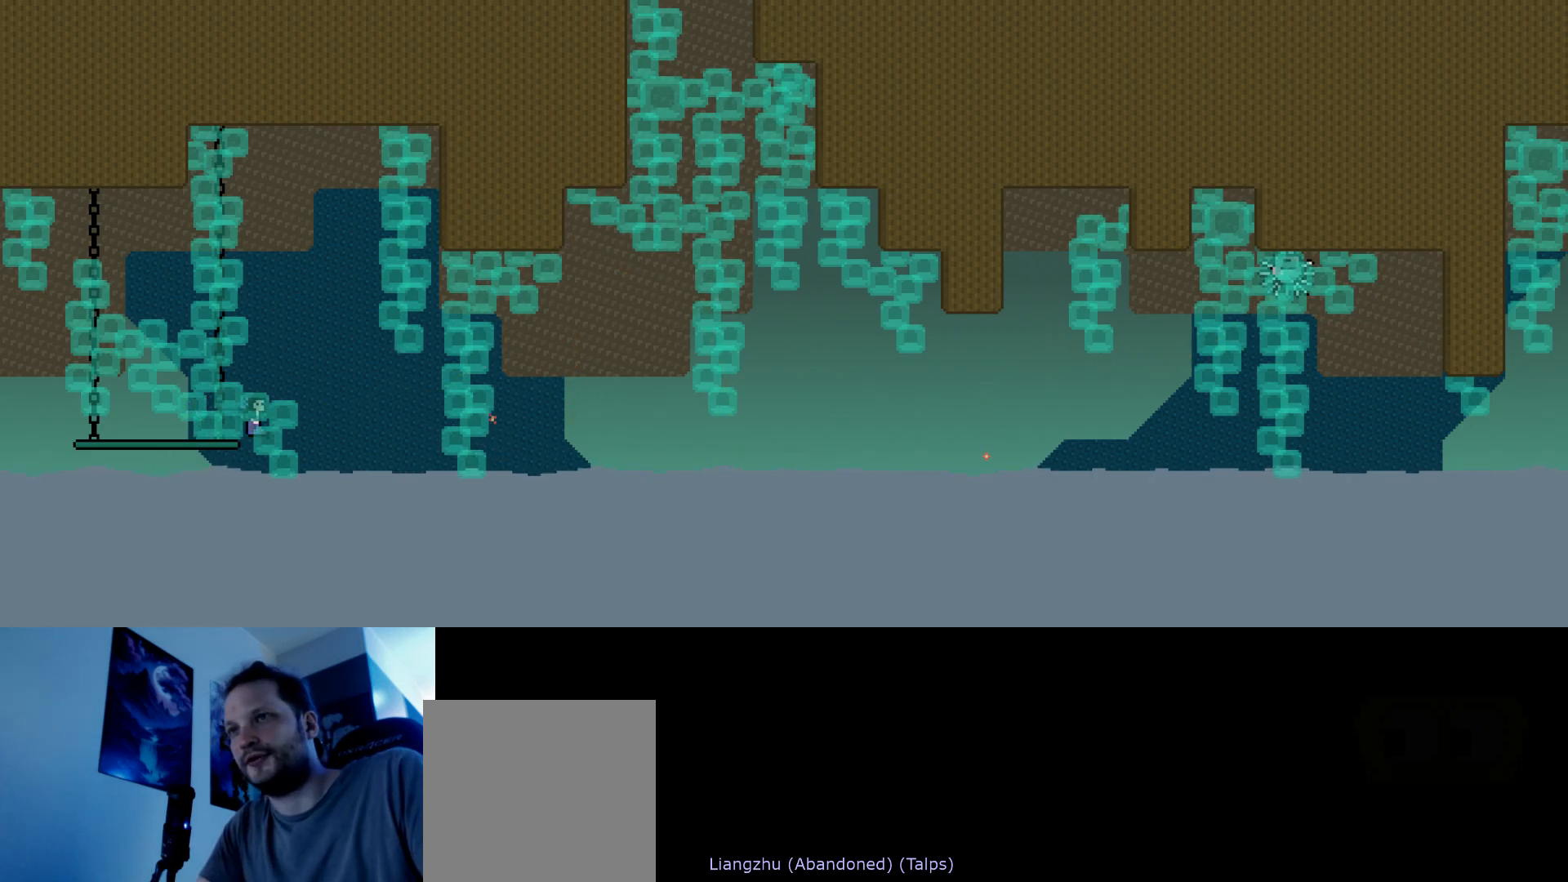
{"keys": ["right", "s", "up"], "events": []}
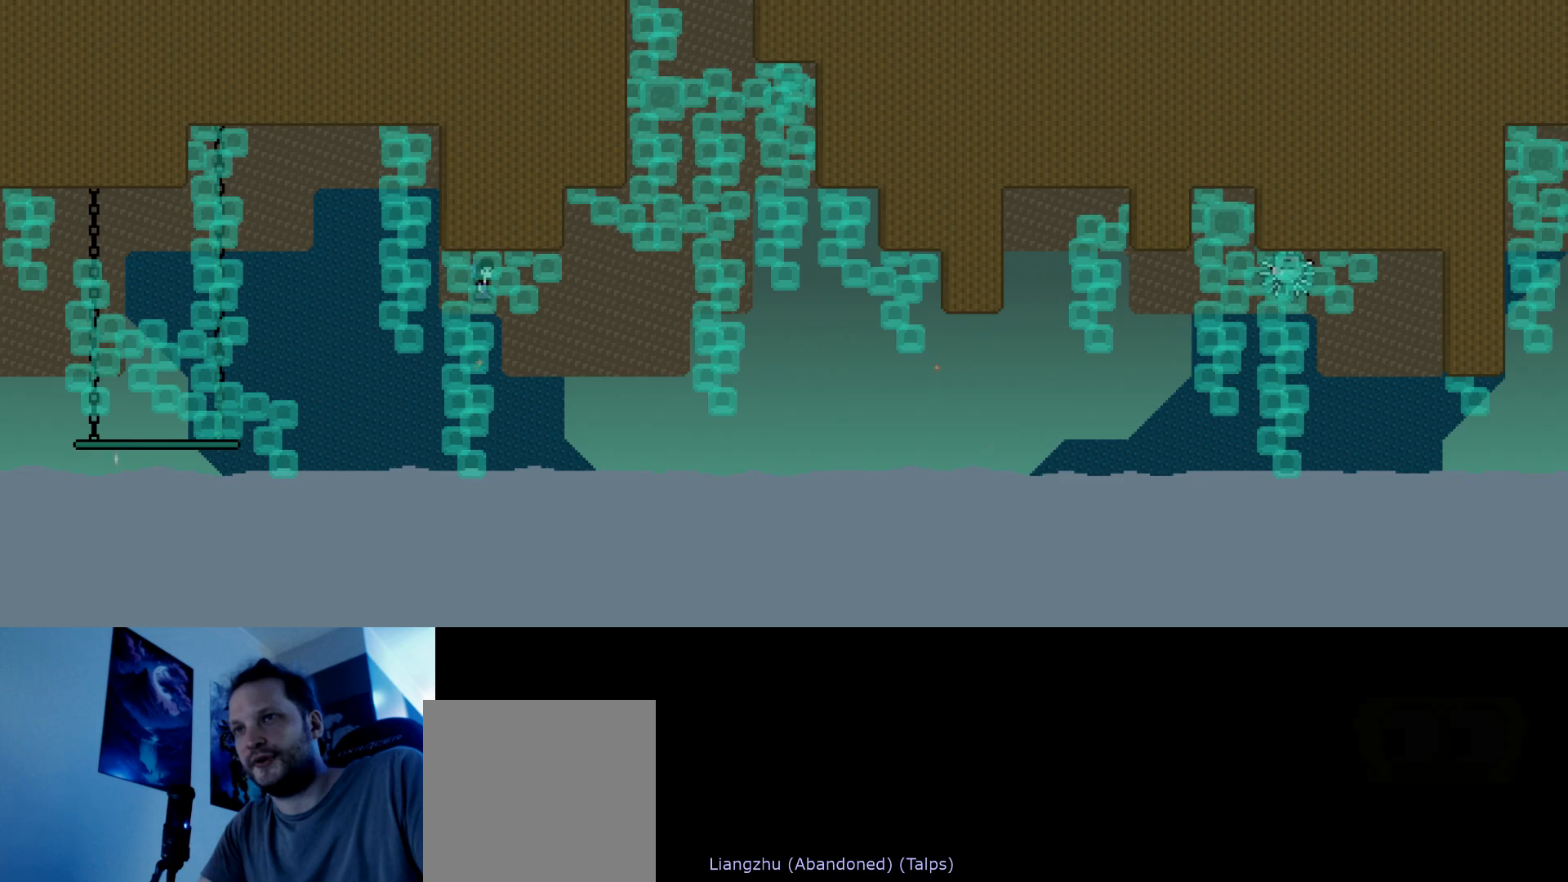
{"keys": ["left", "s", "up"], "events": [[100, "s", "up"], [167, "s", "down"], [233, "left", "down"], [267, "right", "up"]]}
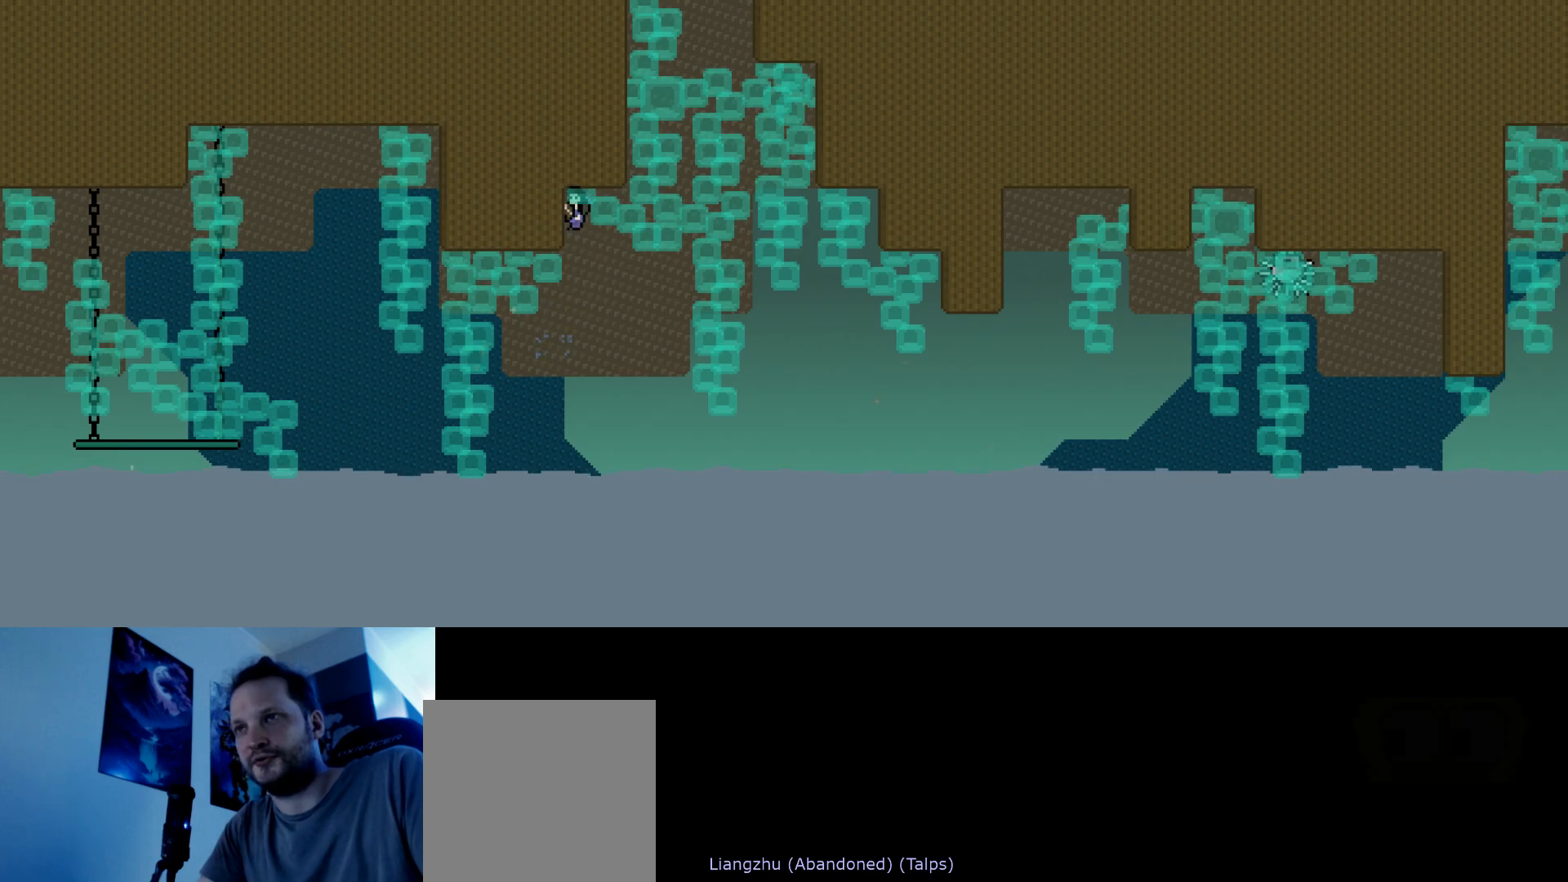
{"keys": ["right", "up"], "events": [[100, "up", "up"], [117, "s", "up"], [150, "down", "down"], [167, "left", "up"], [267, "s", "down"], [300, "down", "up"], [300, "right", "down"], [367, "up", "down"], [450, "s", "up"]]}
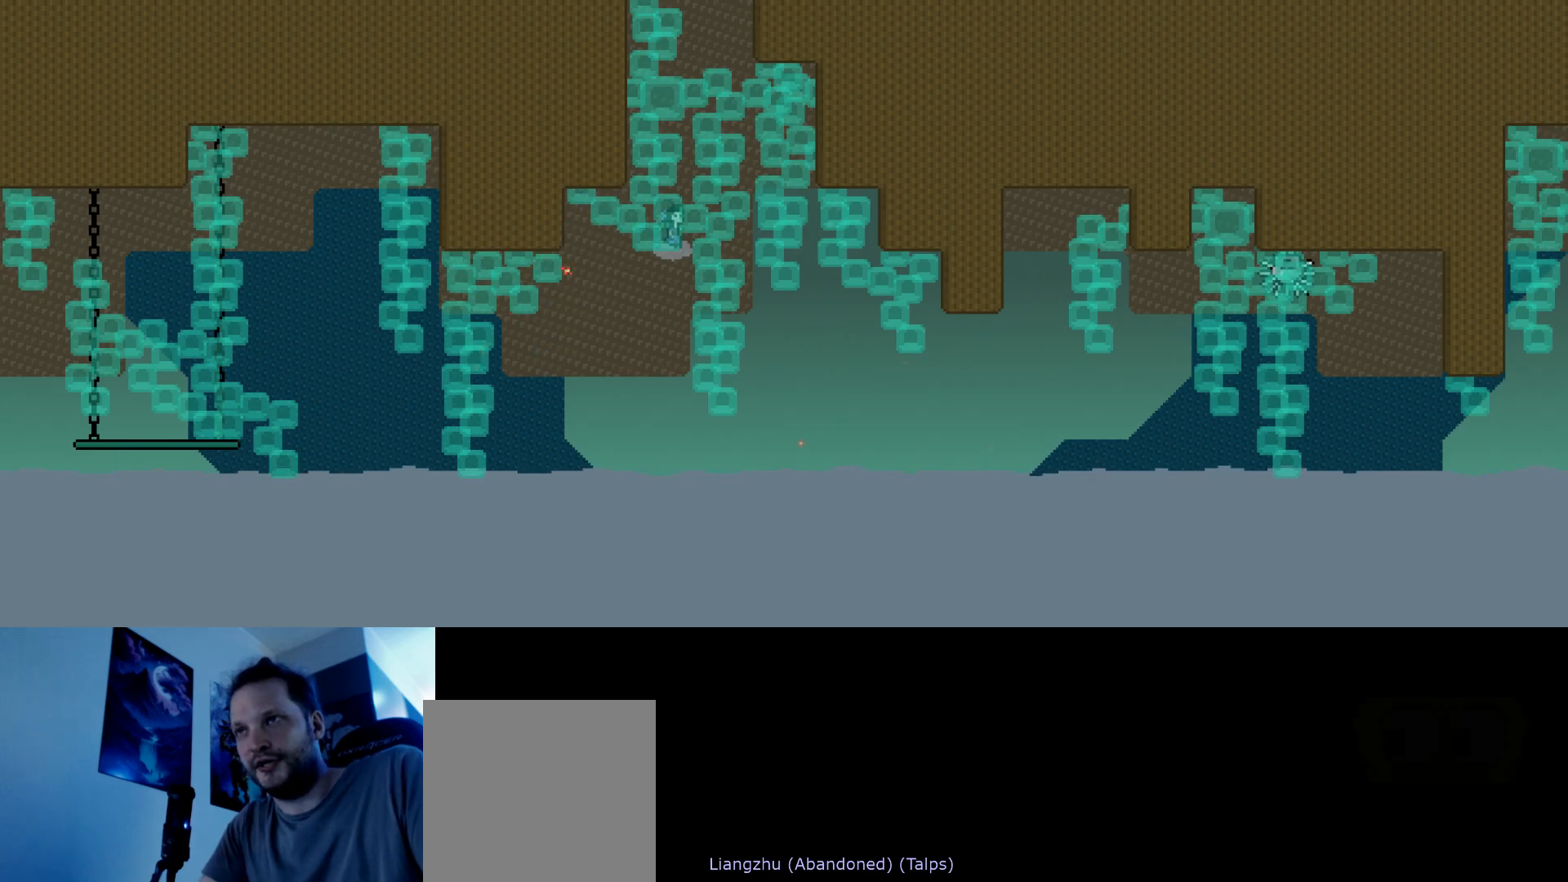
{"keys": ["left", "s", "up"], "events": [[17, "s", "down"], [33, "right", "up"], [50, "left", "down"], [300, "s", "up"], [383, "s", "down"]]}
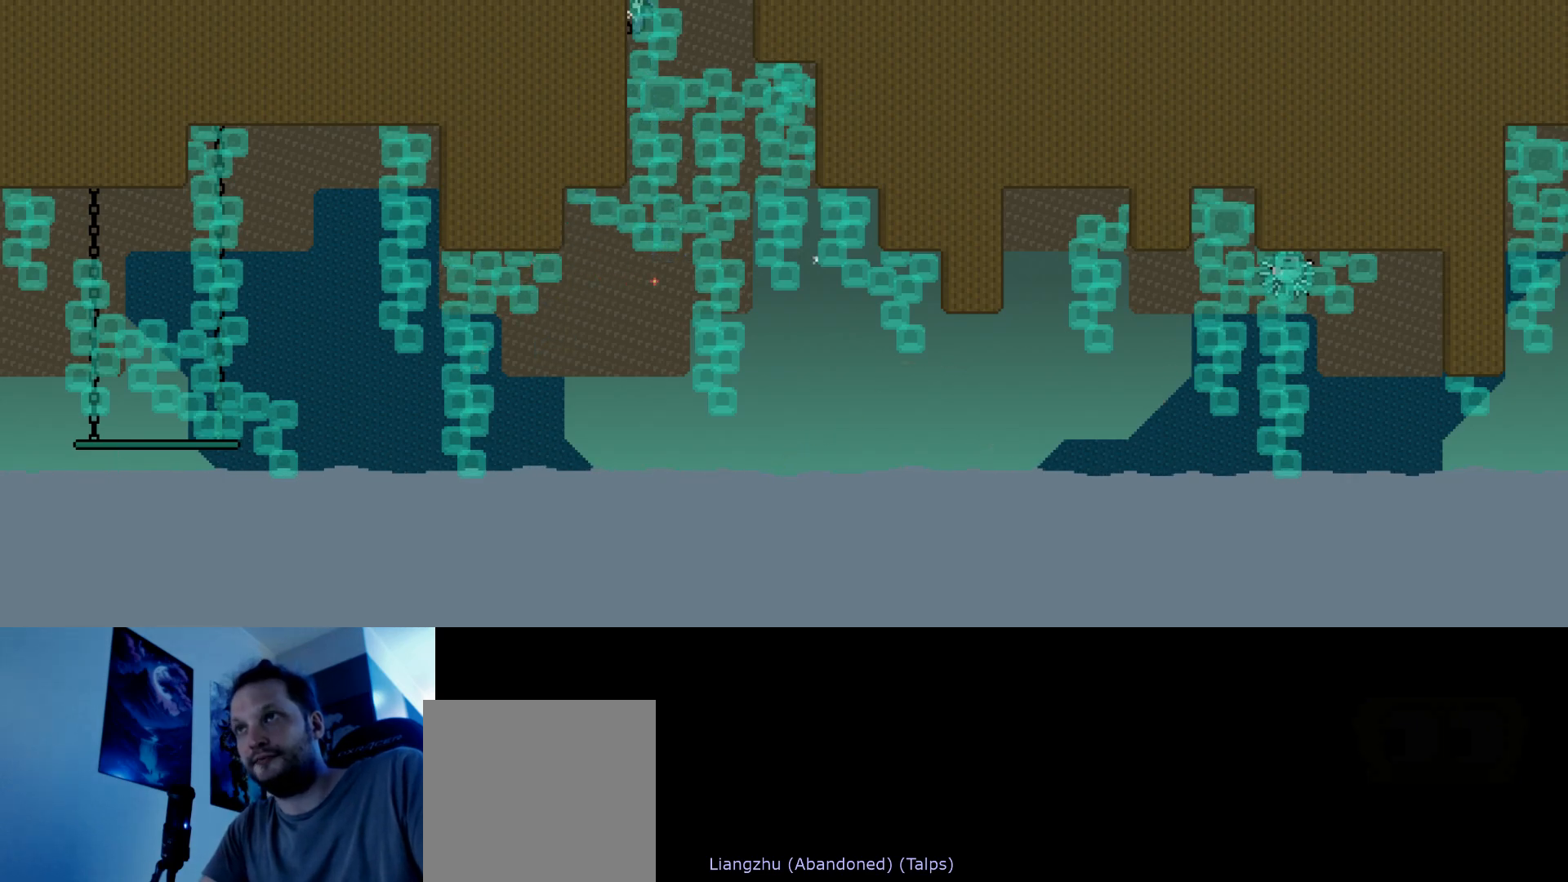
{"keys": [], "events": [[17, "s", "up"], [250, "left", "up"], [267, "up", "up"]]}
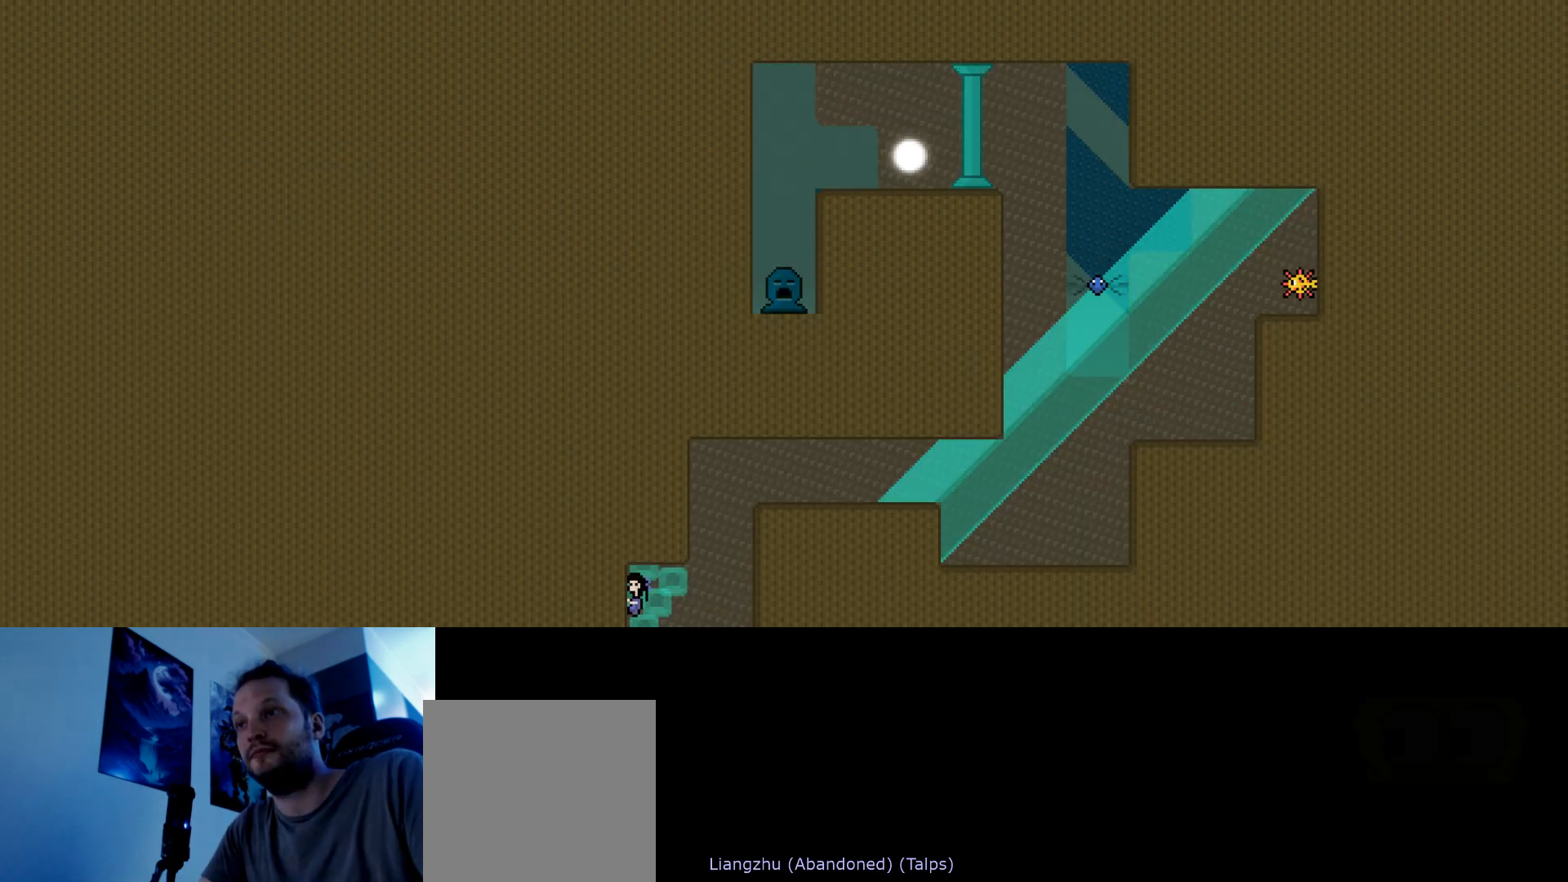
{"keys": ["right", "s", "up"], "events": [[100, "up", "down"], [283, "right", "down"], [283, "s", "down"], [433, "s", "up"], [500, "s", "down"]]}
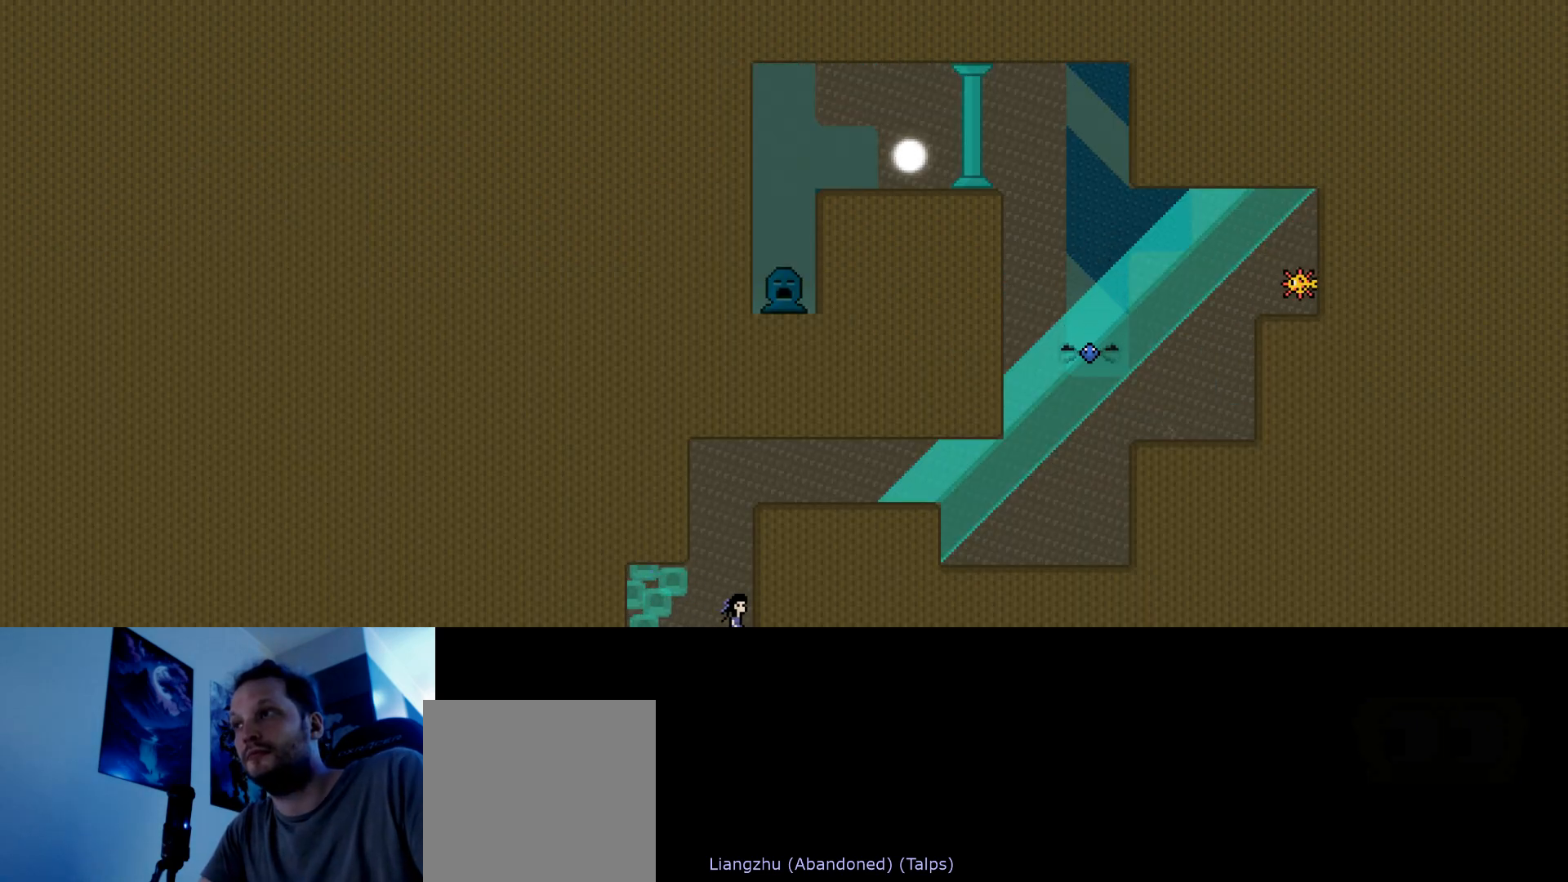
{"keys": ["up"], "events": [[200, "s", "up"], [300, "right", "up"]]}
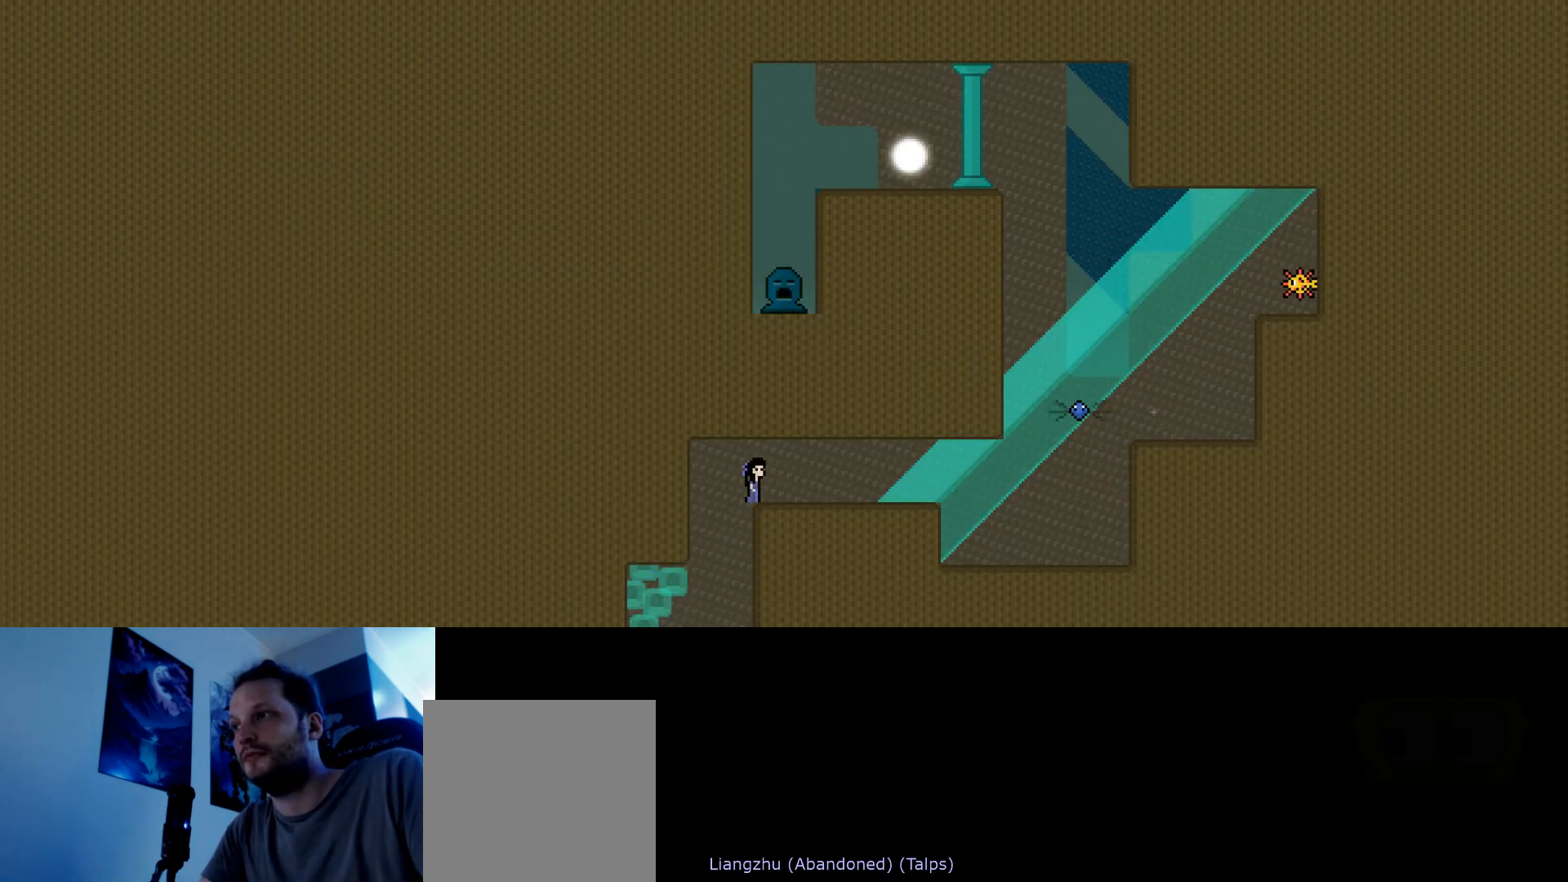
{"keys": ["right", "up"], "events": [[50, "right", "down"]]}
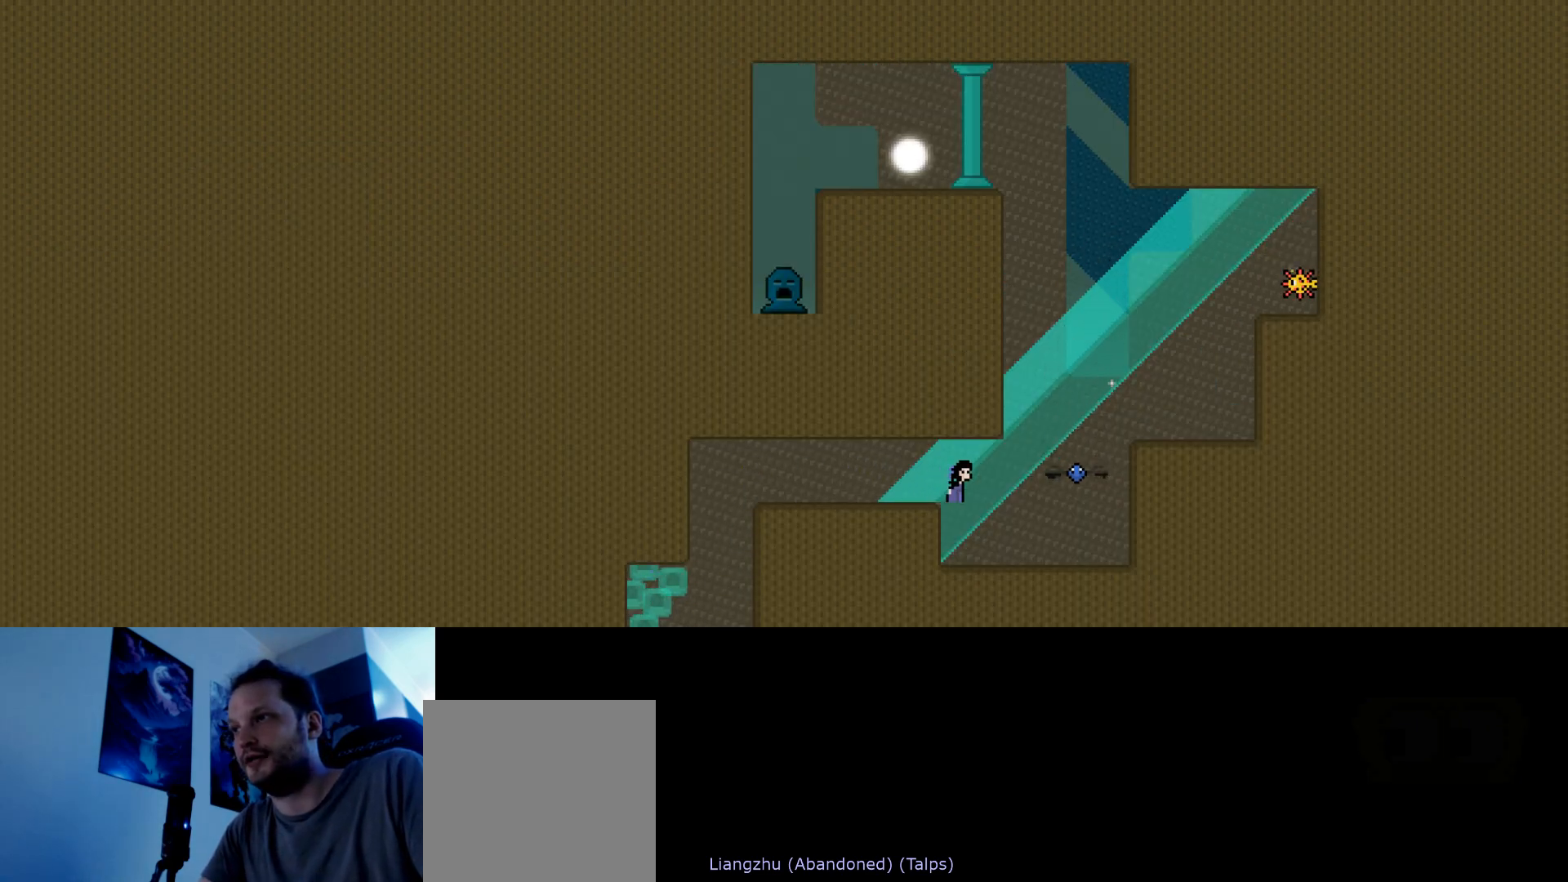
{"keys": [], "events": [[267, "right", "up"], [300, "up", "up"]]}
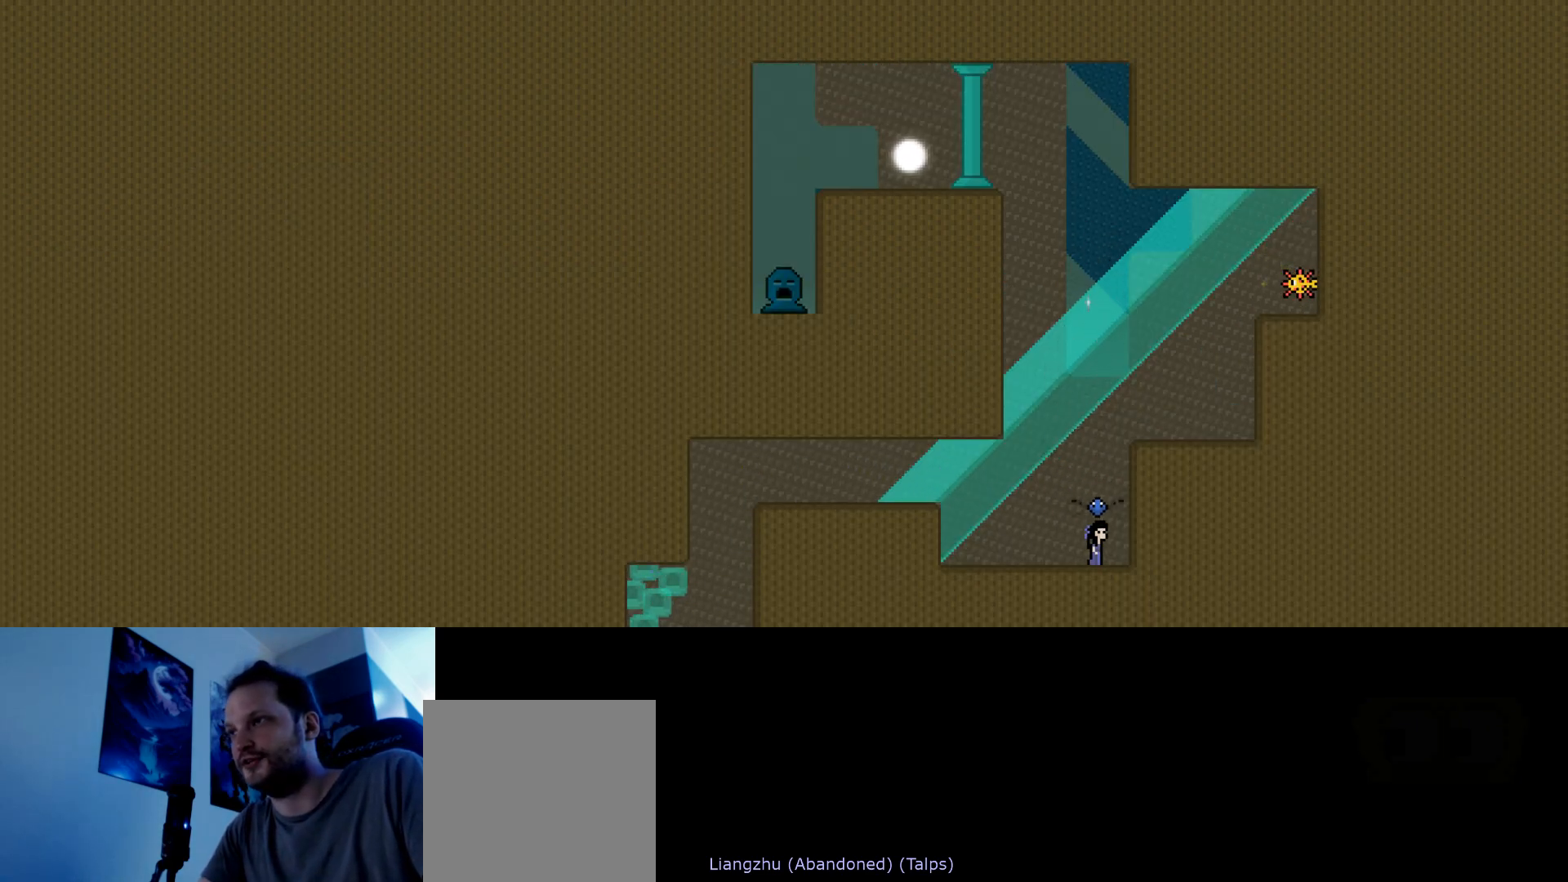
{"keys": [], "events": [[50, "right", "down"], [67, "up", "down"], [250, "right", "up"], [333, "up", "up"]]}
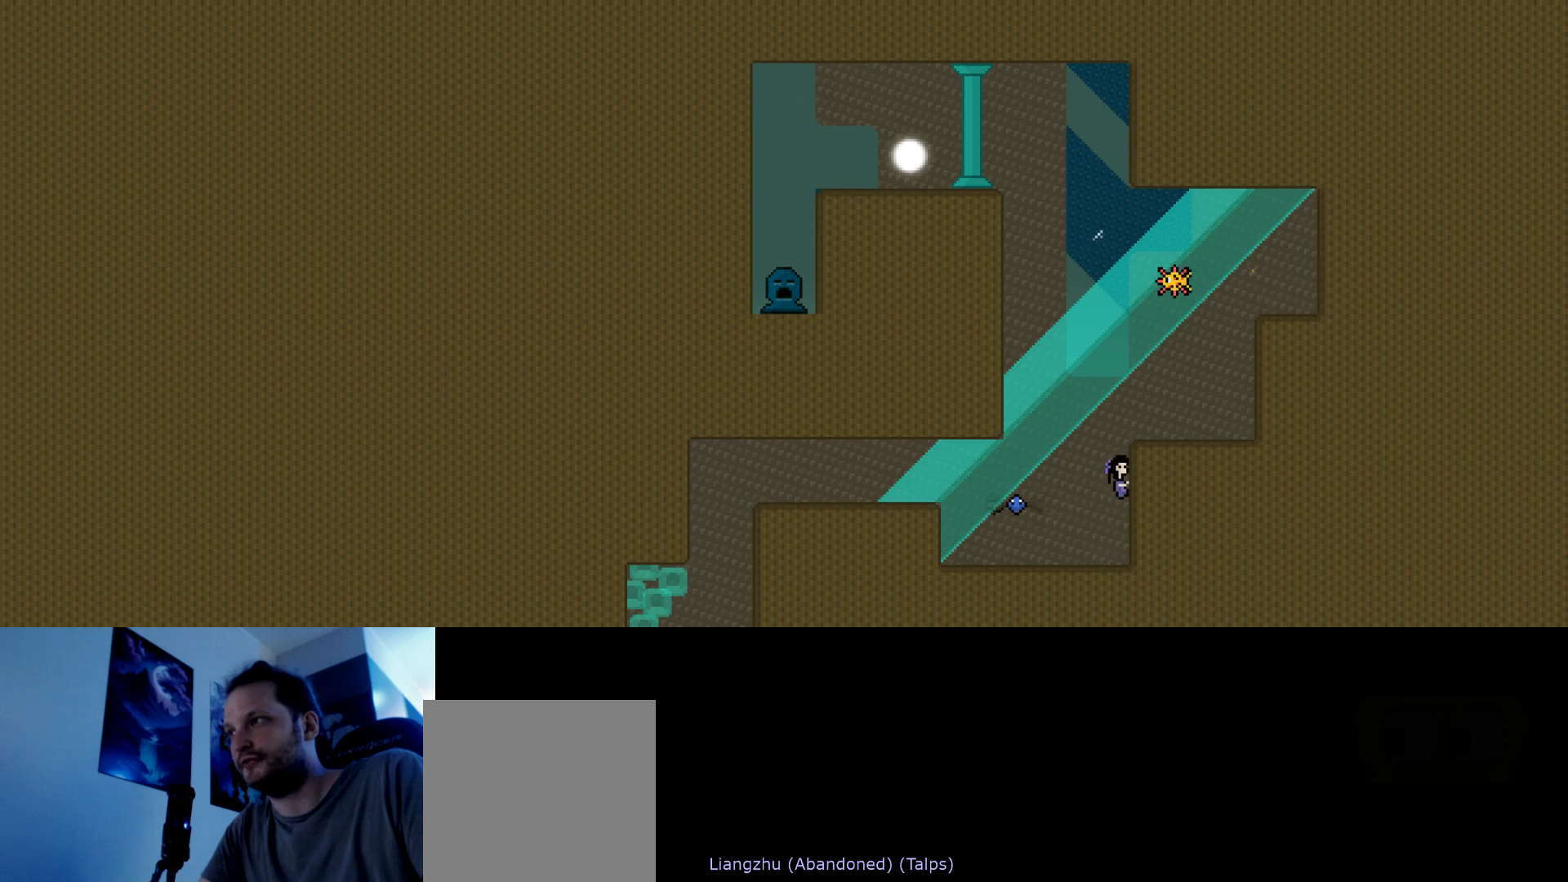
{"keys": ["left", "s", "up"], "events": [[183, "up", "down"], [367, "s", "down"], [383, "left", "down"]]}
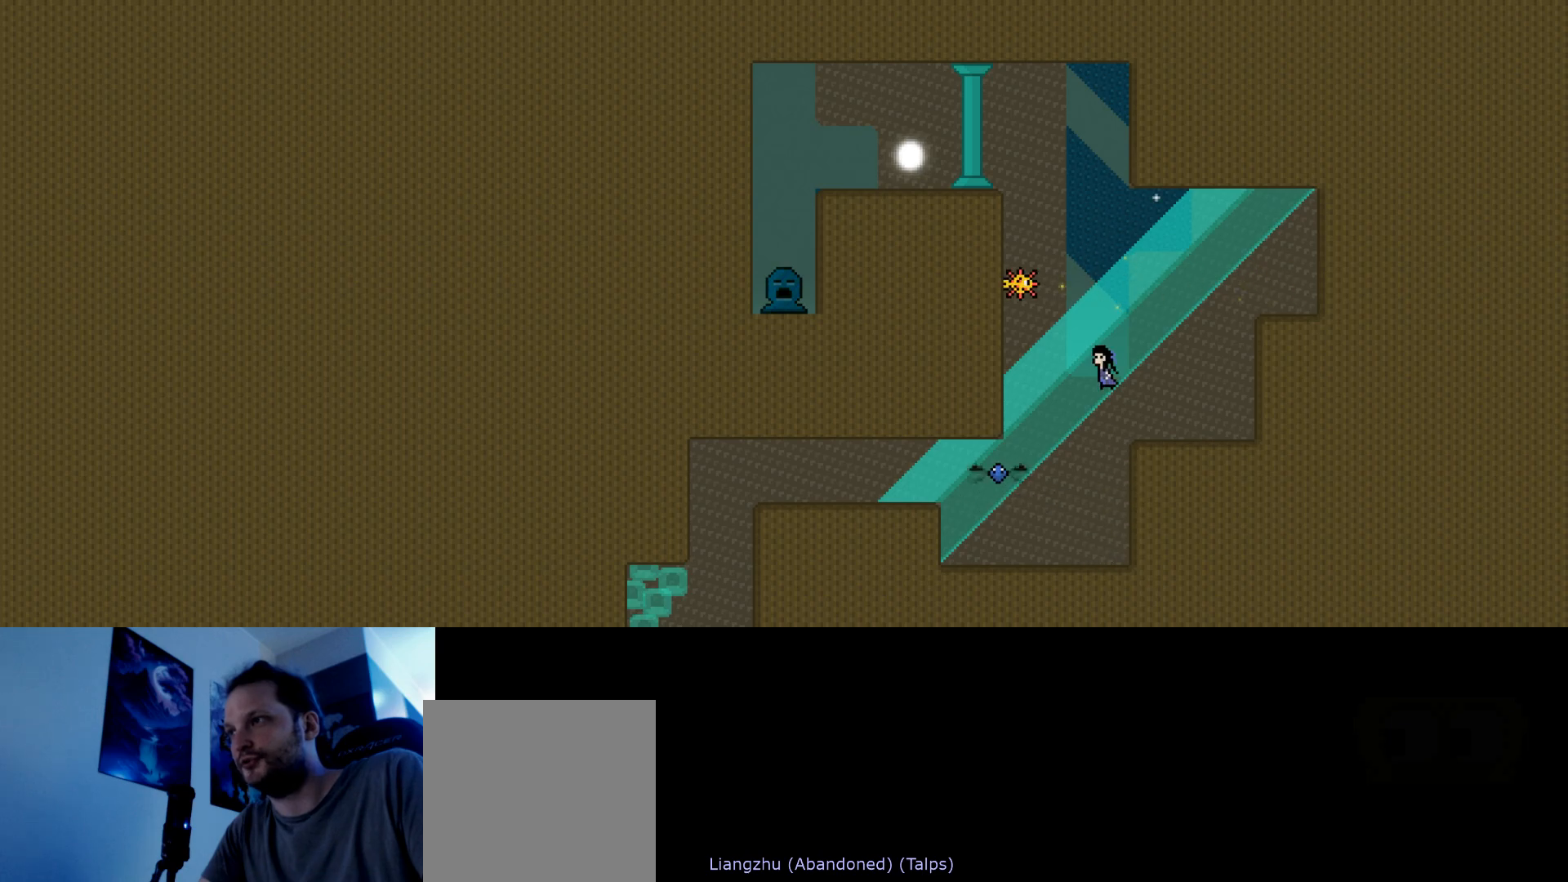
{"keys": ["right"], "events": [[233, "s", "up"], [283, "left", "up"], [300, "right", "down"], [317, "s", "down"], [433, "s", "up"], [450, "up", "up"]]}
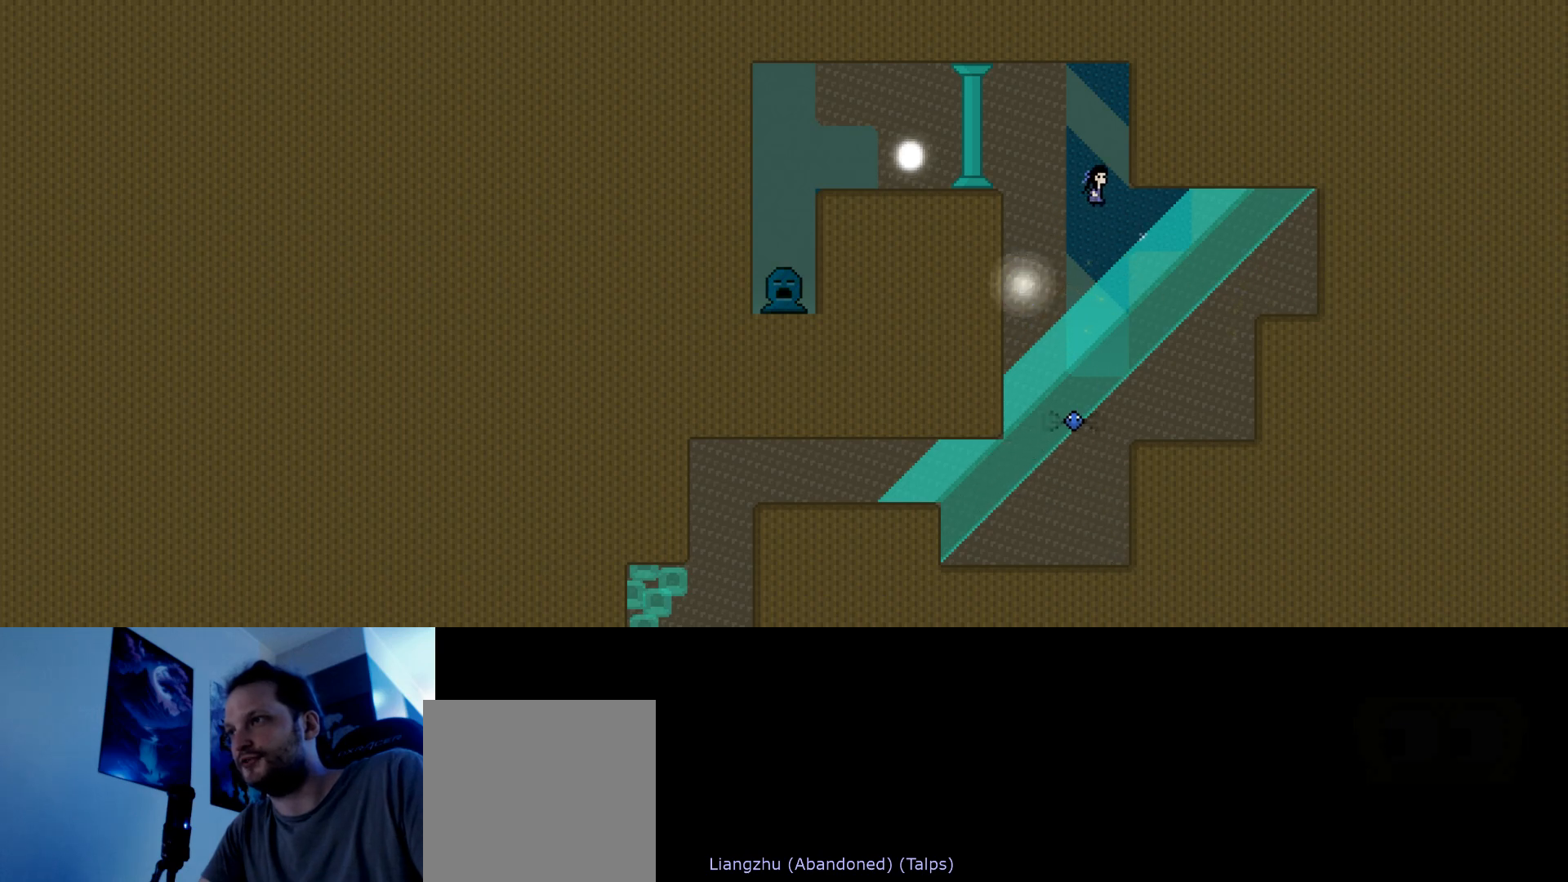
{"keys": ["down", "right", "s"], "events": [[67, "down", "down"], [367, "s", "down"]]}
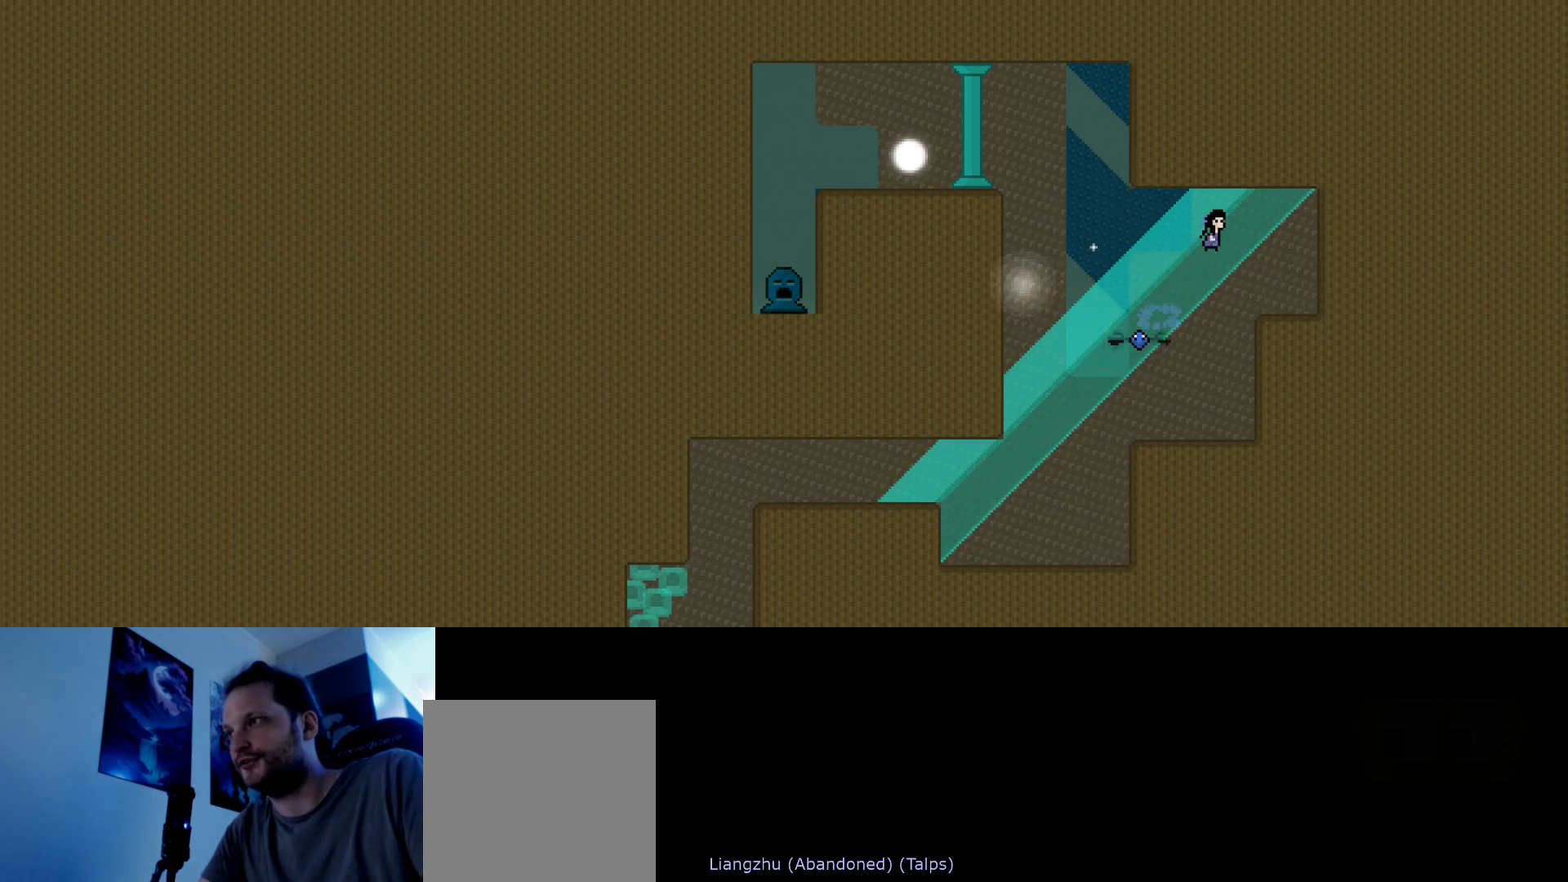
{"keys": ["down", "left", "s"], "events": [[100, "s", "up"], [300, "left", "down"], [317, "right", "up"], [500, "s", "down"]]}
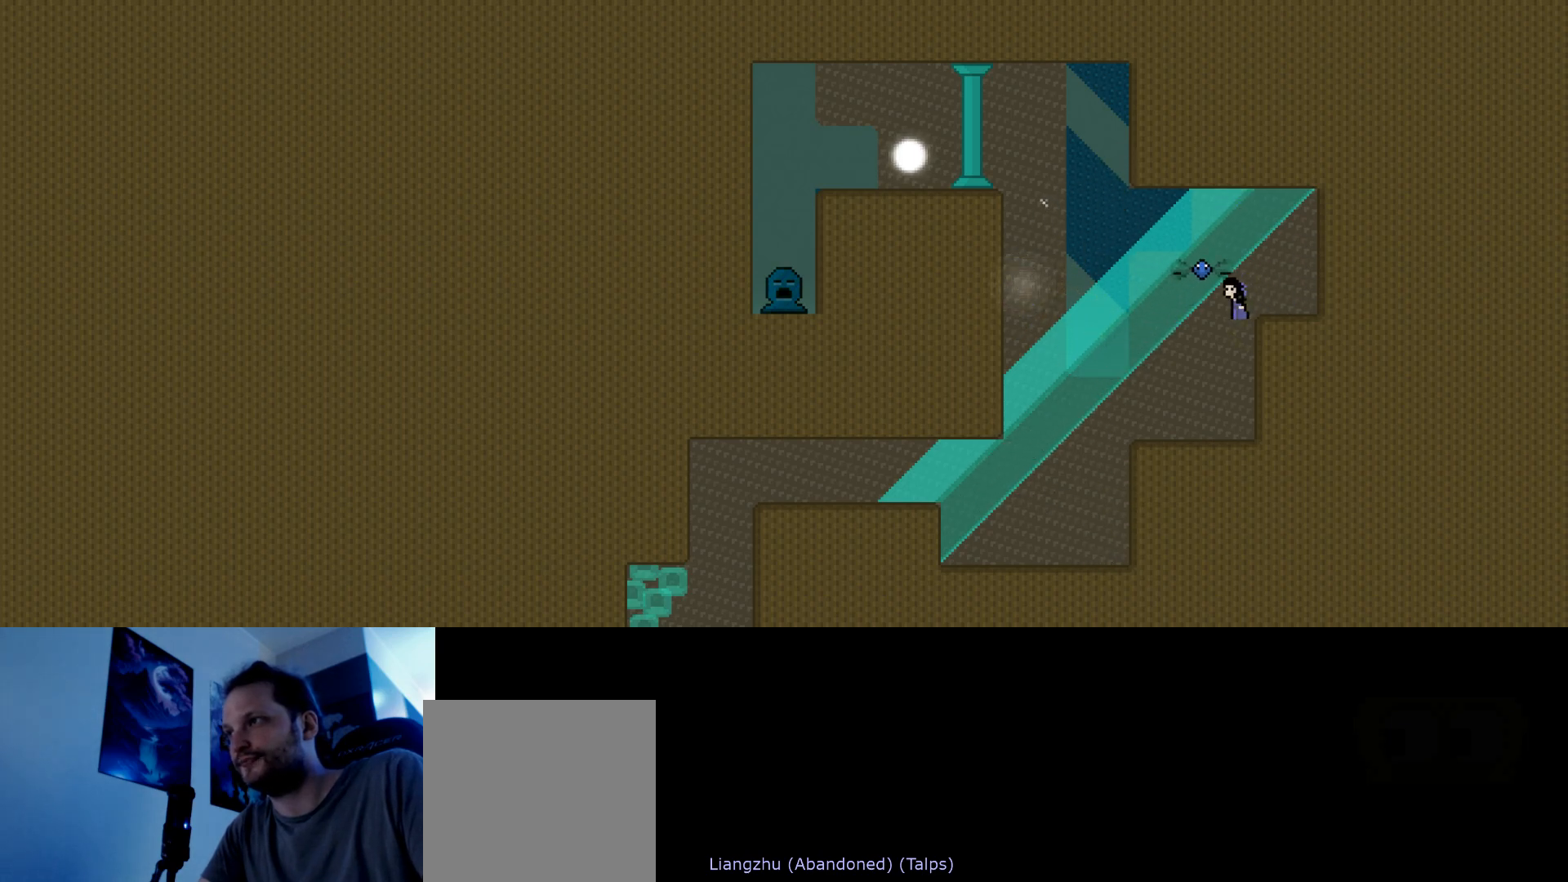
{"keys": ["left", "up"], "events": [[217, "down", "up"], [267, "s", "up"], [333, "up", "down"], [350, "s", "down"], [467, "s", "up"]]}